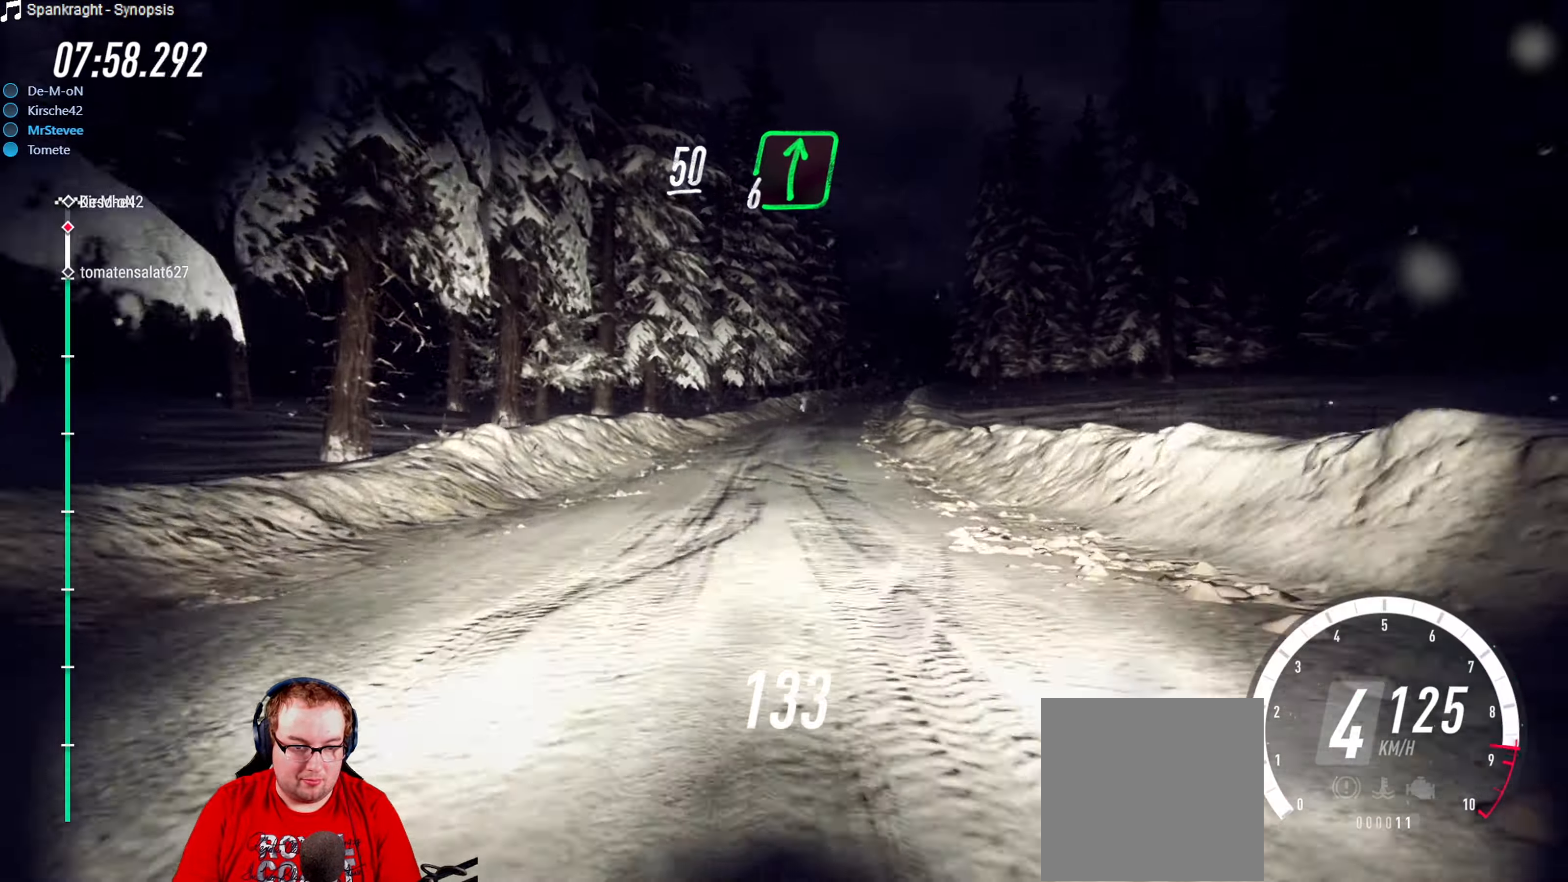
Gameplay with a controller (Xbox layout); each line is a JSON object with the inputs held at the frame after it. "events" lists button and stick changes between this image and that frame as [ms after this image, input, new state], when the widget could be followed in between. Not read: L3 R3.
{"buttons": [], "left_stick": "right", "right_stick": "center", "events": [[100, "left_stick", "right"], [417, "R2", "up"]]}
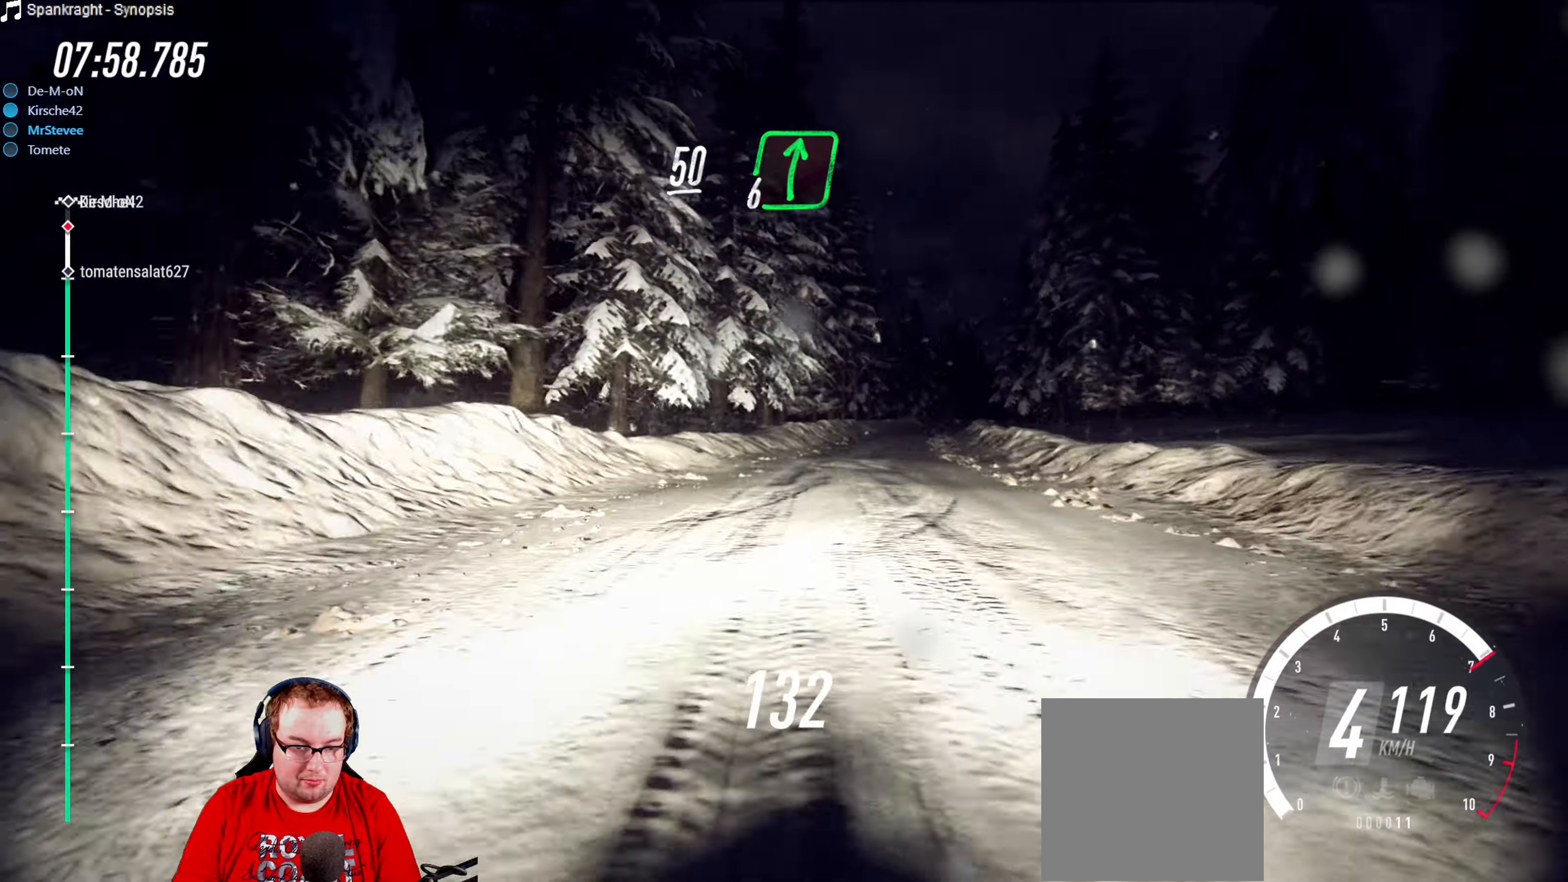
{"buttons": ["R2"], "left_stick": "down-left", "right_stick": "center", "events": [[50, "left_stick", "center"], [83, "R2", "down"], [167, "left_stick", "down-left"], [233, "left_stick", "left"], [367, "left_stick", "center"], [500, "left_stick", "down-left"]]}
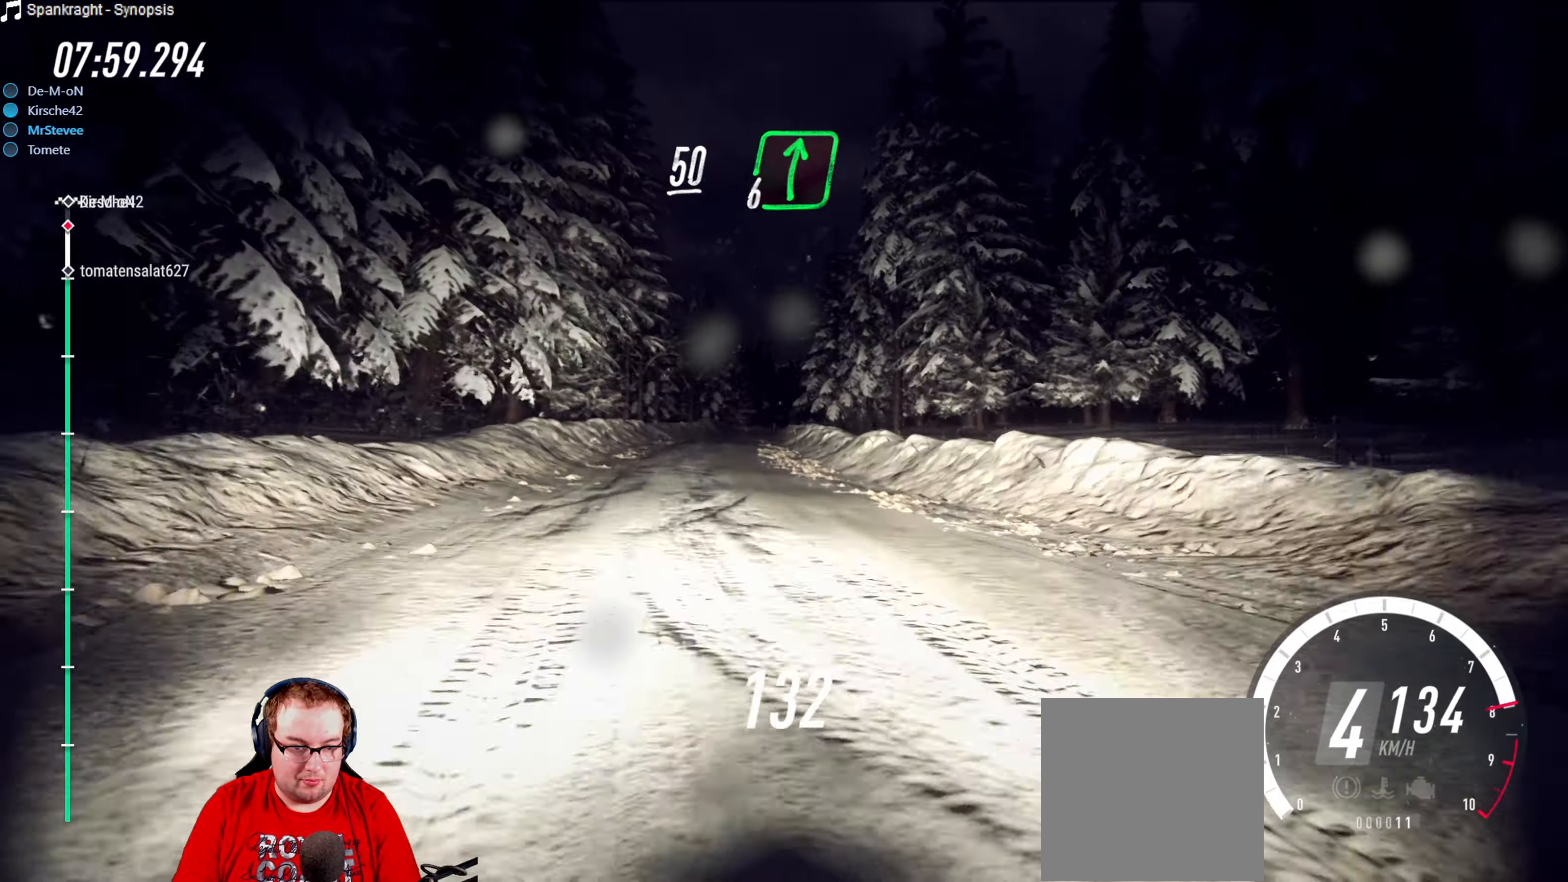
{"buttons": ["R2"], "left_stick": "right", "right_stick": "center", "events": [[167, "left_stick", "center"], [267, "left_stick", "right"]]}
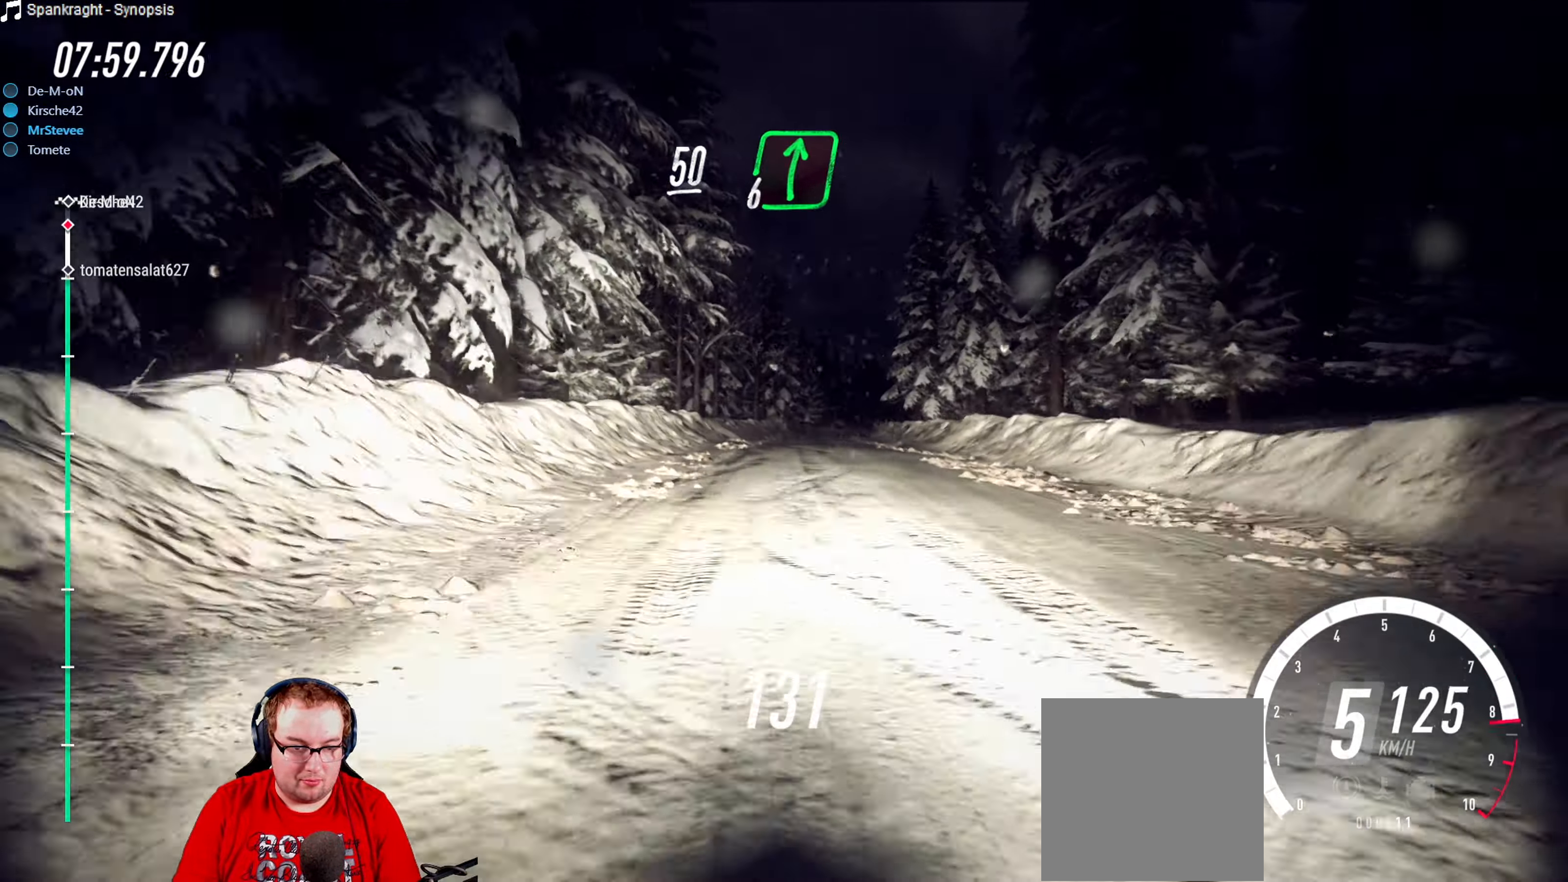
{"buttons": ["R2"], "left_stick": "center", "right_stick": "center", "events": [[167, "left_stick", "center"], [300, "left_stick", "down-left"], [450, "left_stick", "center"]]}
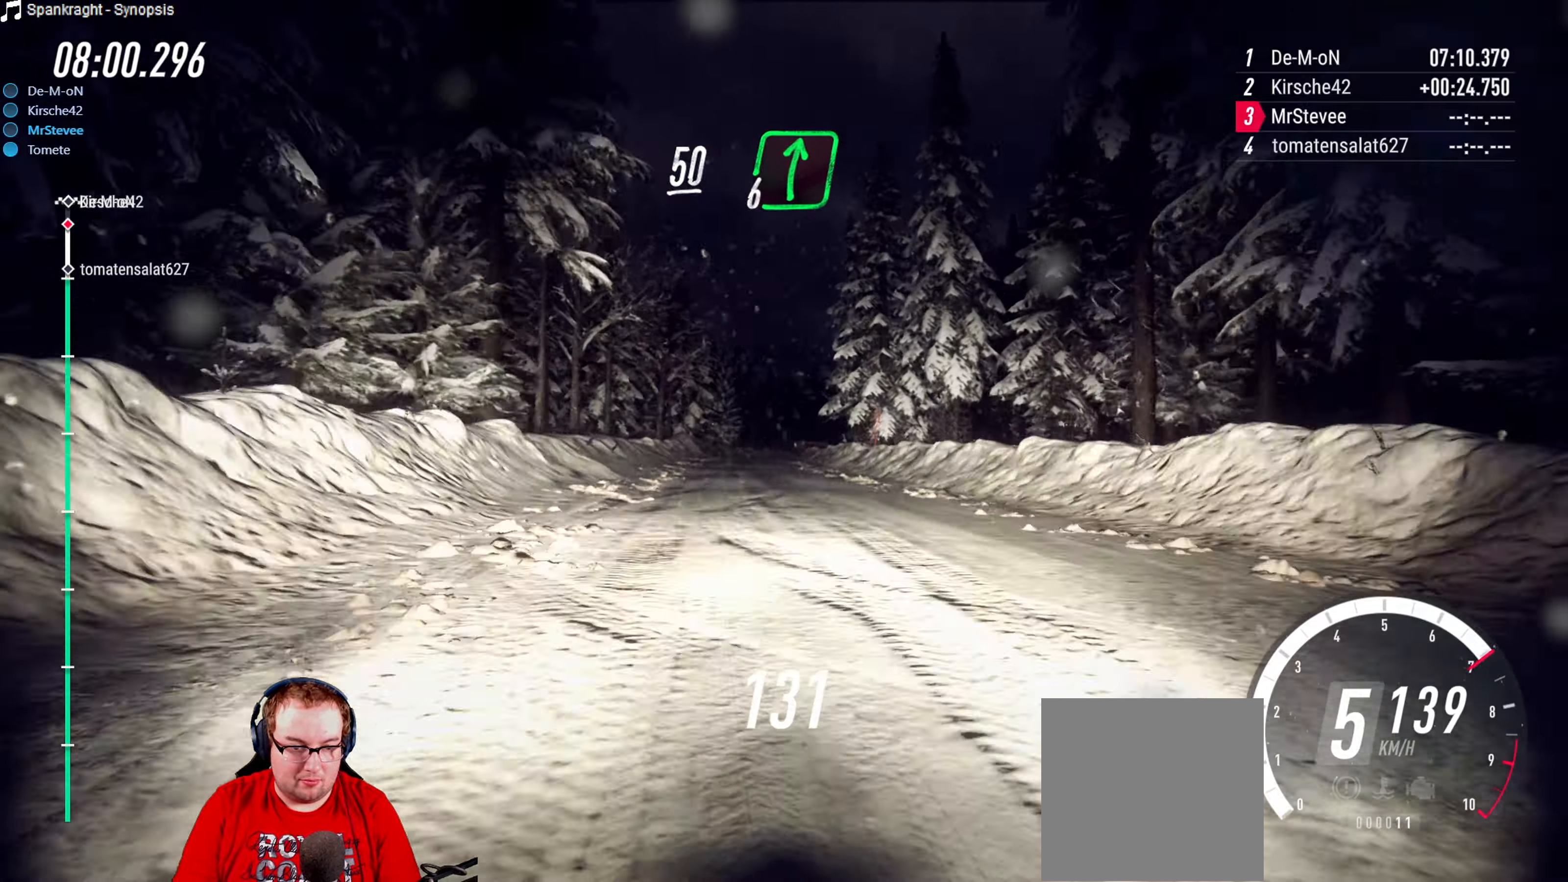
{"buttons": ["R2"], "left_stick": "right", "right_stick": "center", "events": [[67, "left_stick", "right"], [217, "left_stick", "center"], [450, "left_stick", "right"]]}
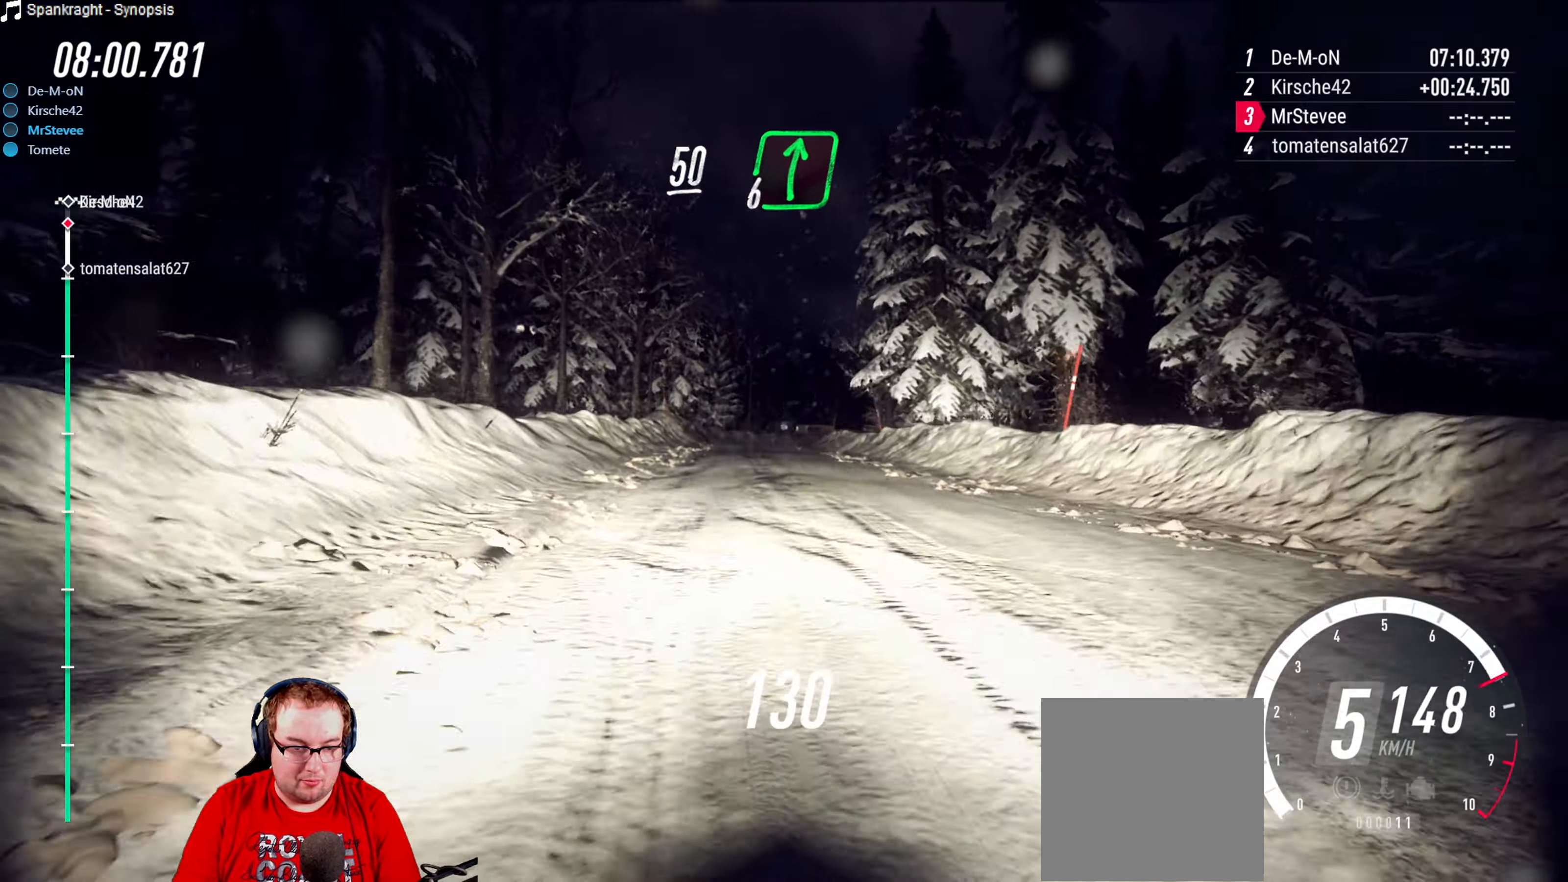
{"buttons": ["R2"], "left_stick": "right", "right_stick": "center", "events": [[184, "left_stick", "center"], [384, "left_stick", "right"]]}
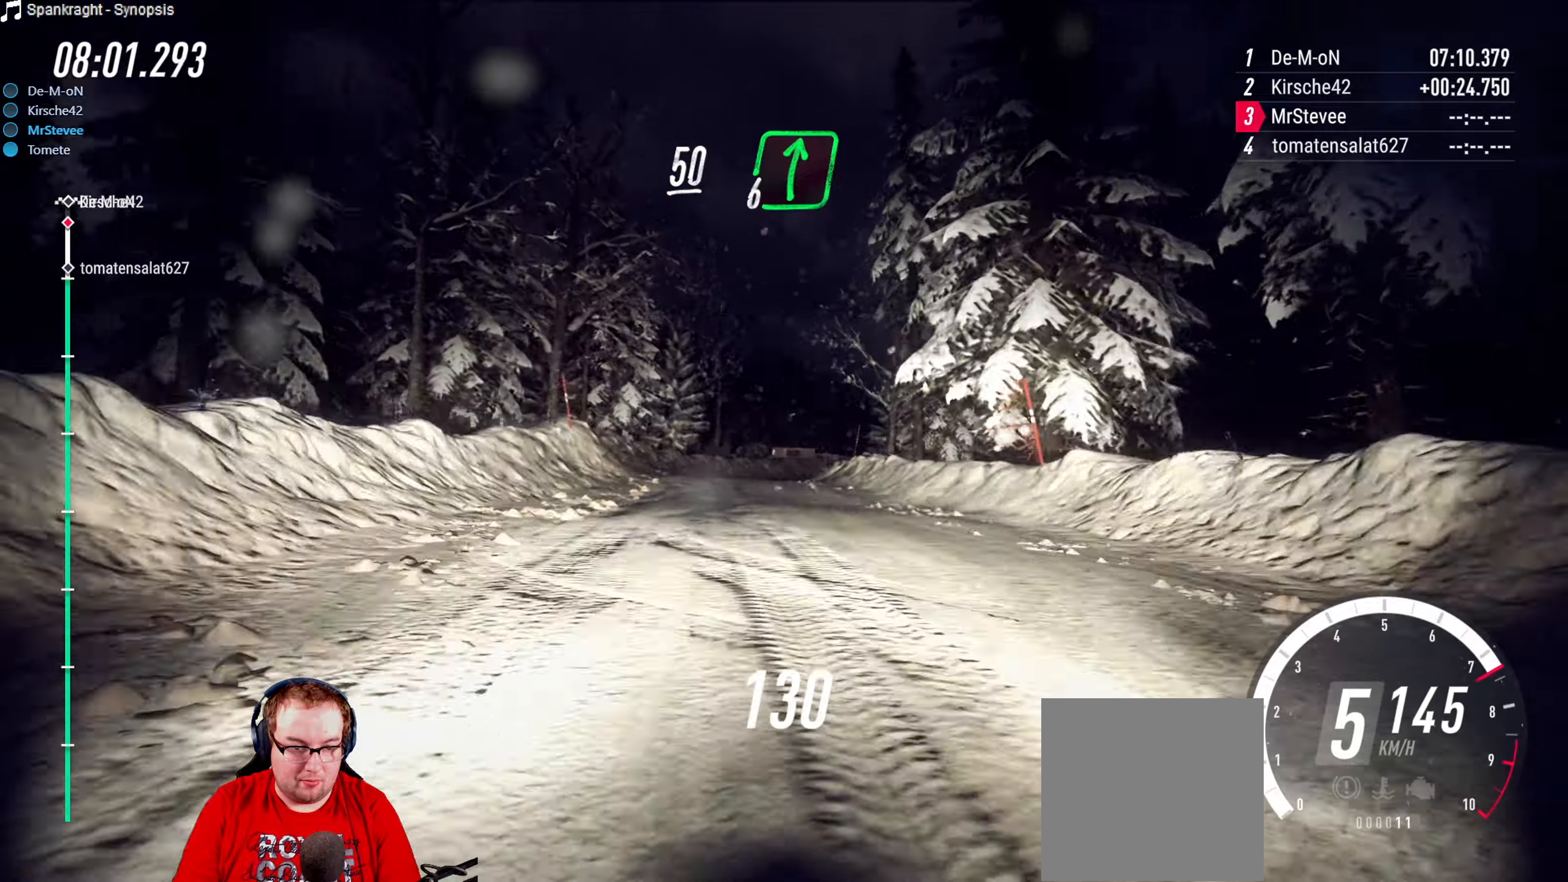
{"buttons": ["R2"], "left_stick": "center", "right_stick": "center", "events": [[67, "left_stick", "center"], [250, "left_stick", "down-left"], [350, "left_stick", "center"]]}
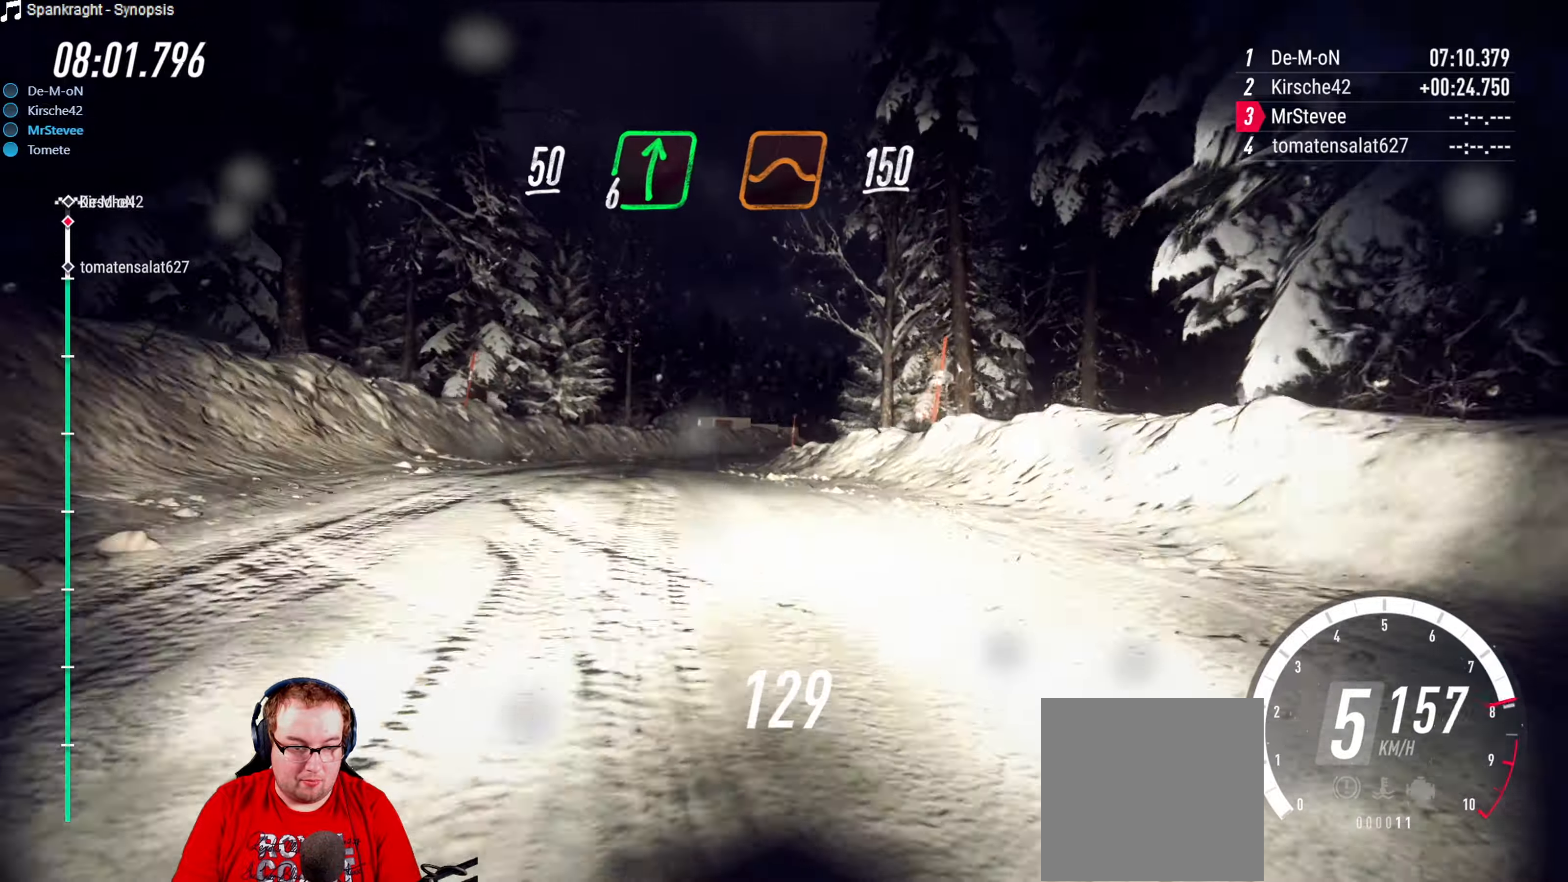
{"buttons": ["R2"], "left_stick": "right", "right_stick": "center", "events": [[100, "left_stick", "down-left"], [267, "left_stick", "center"], [434, "left_stick", "right"]]}
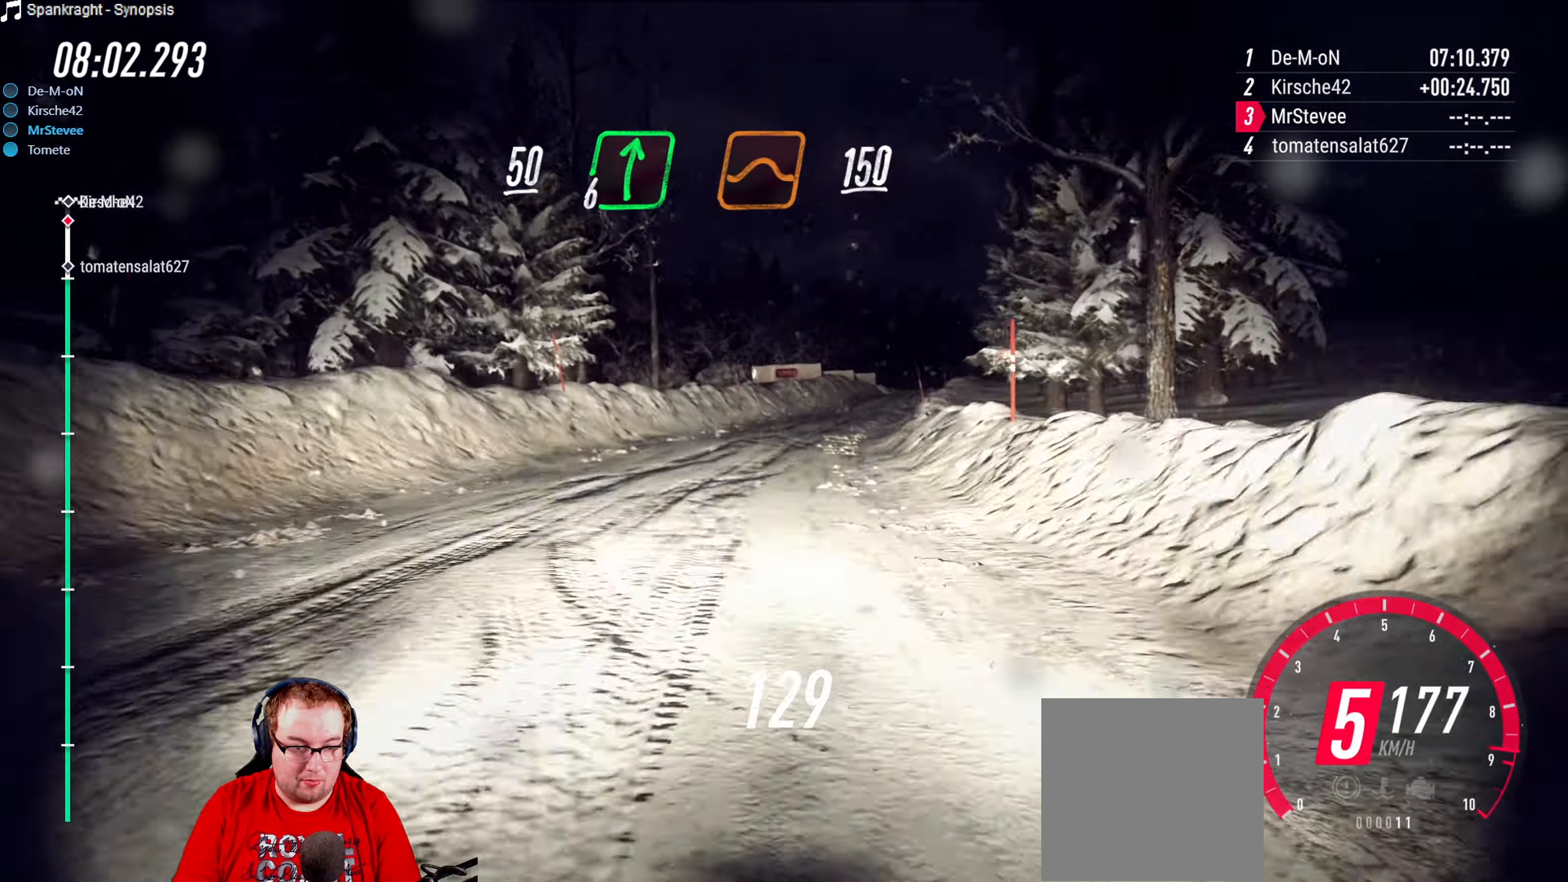
{"buttons": ["L2"], "left_stick": "right", "right_stick": "center", "events": [[50, "R2", "up"], [134, "L2", "down"]]}
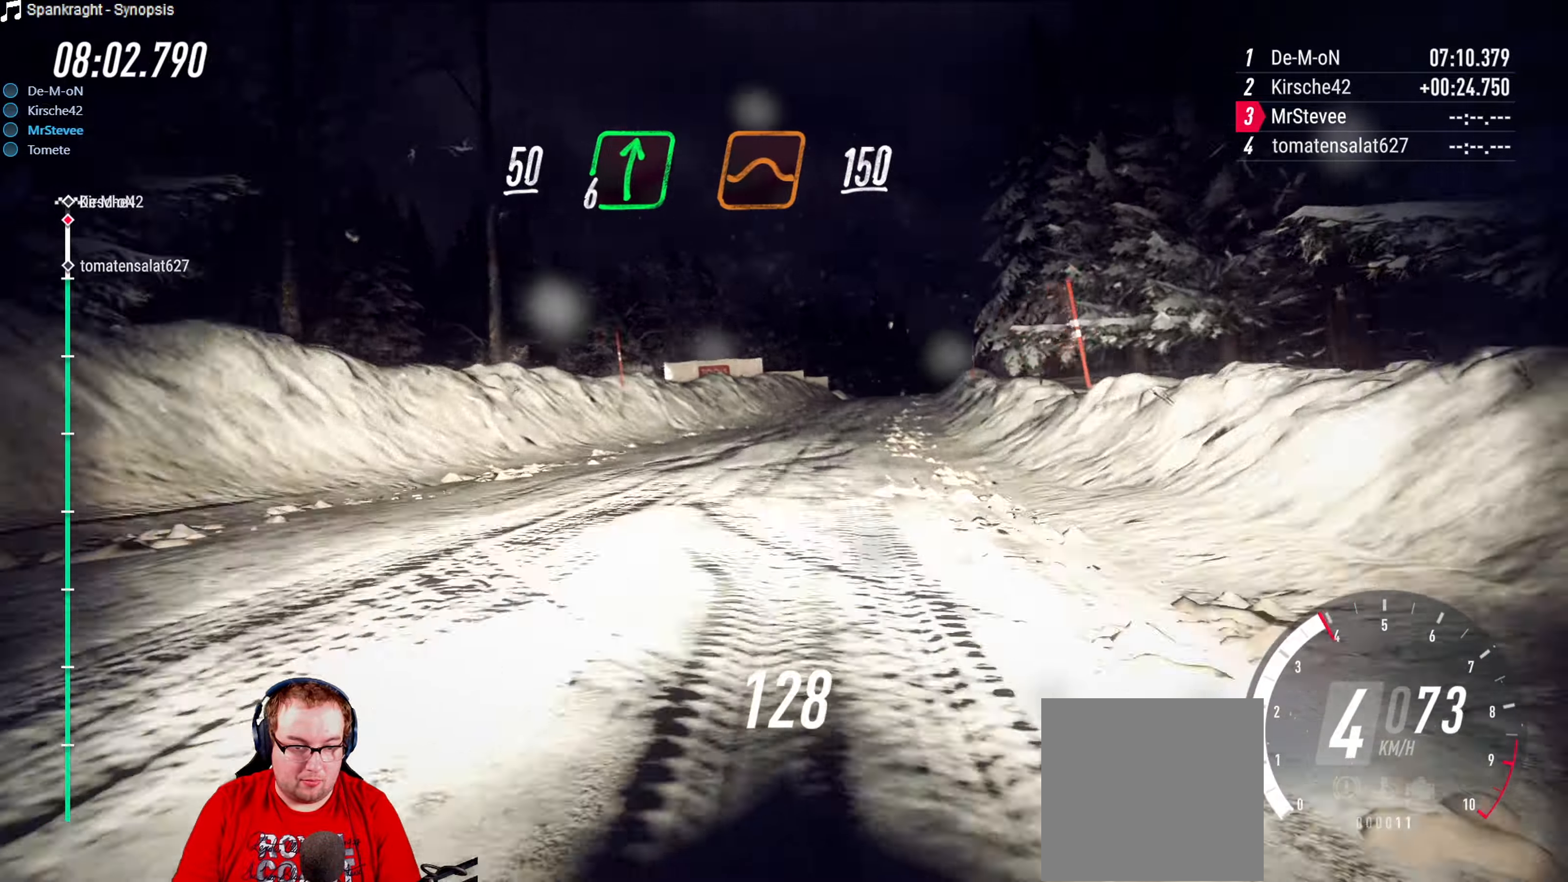
{"buttons": ["R2"], "left_stick": "down-left", "right_stick": "center", "events": [[50, "L2", "up"], [67, "left_stick", "center"], [250, "R2", "down"], [367, "left_stick", "down-left"]]}
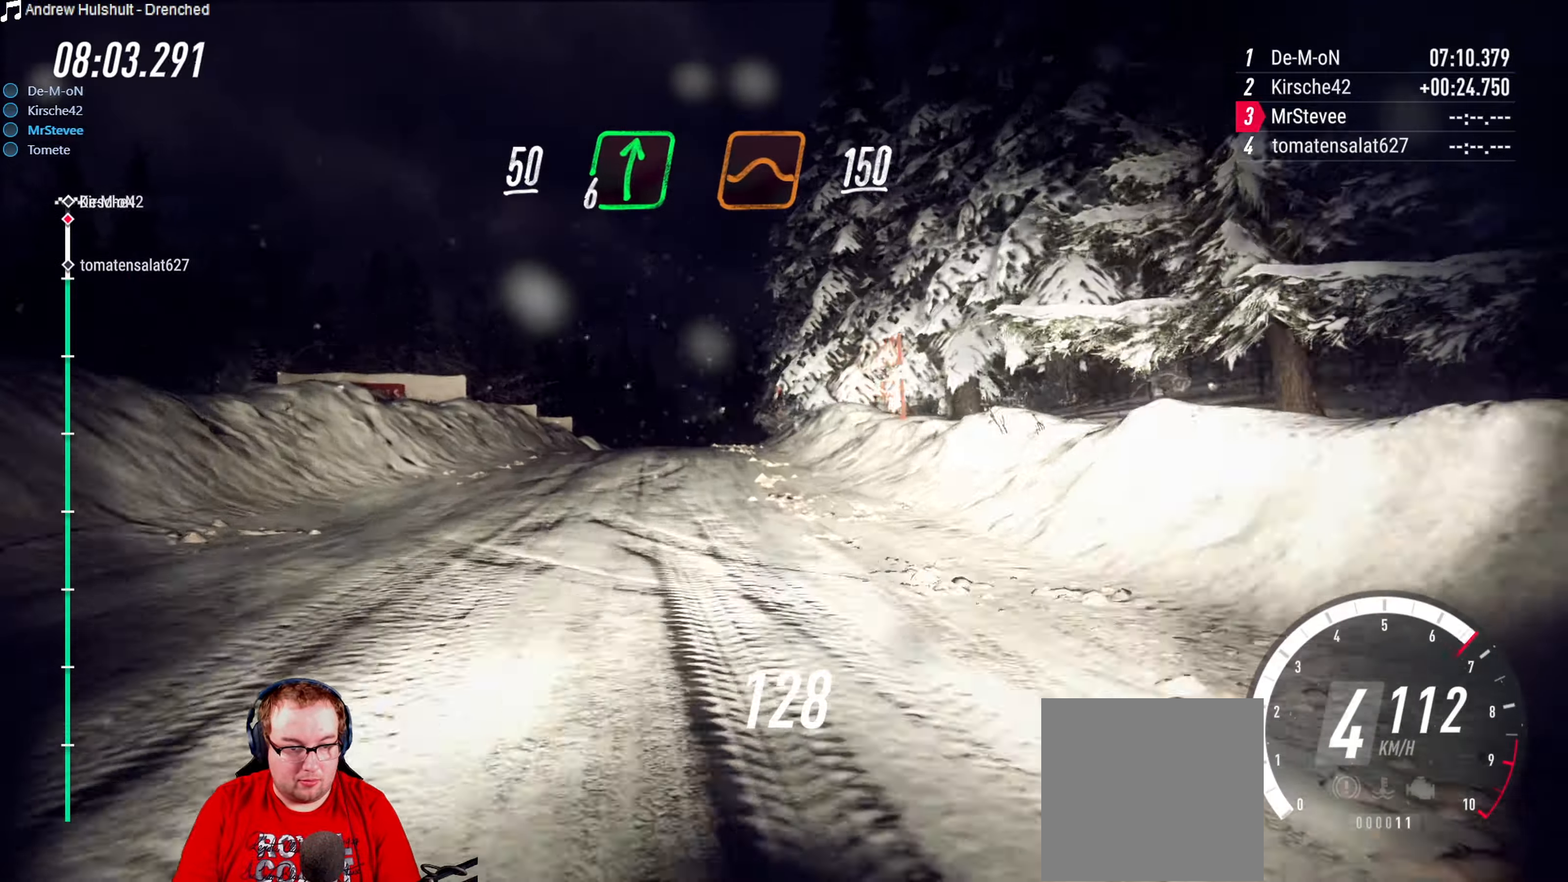
{"buttons": ["R2"], "left_stick": "right", "right_stick": "center", "events": [[67, "left_stick", "center"], [234, "left_stick", "right"]]}
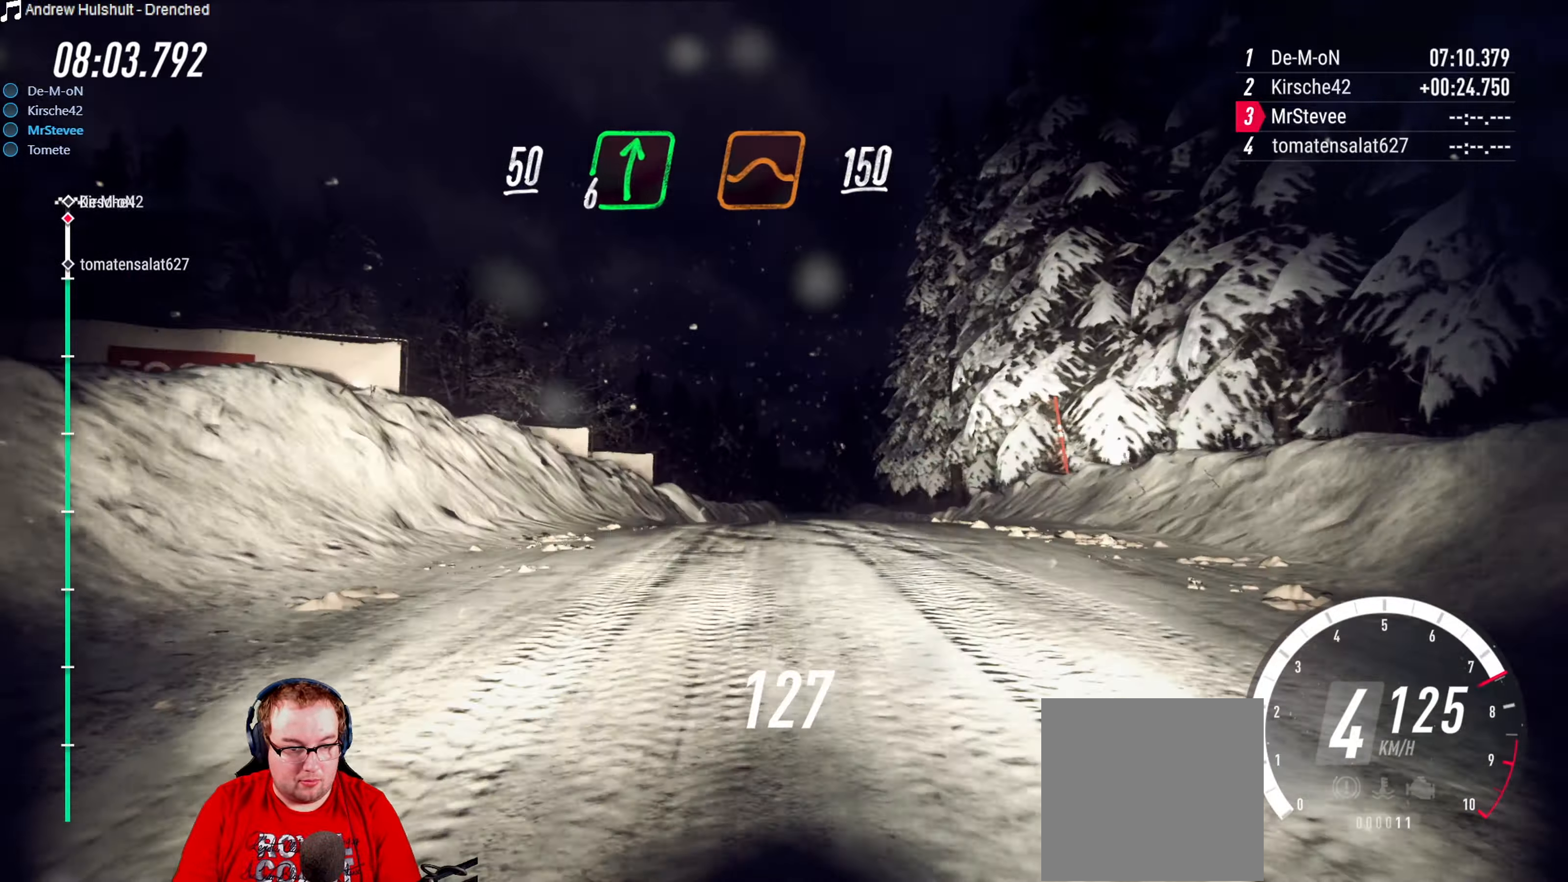
{"buttons": ["R2"], "left_stick": "center", "right_stick": "center", "events": [[34, "left_stick", "center"]]}
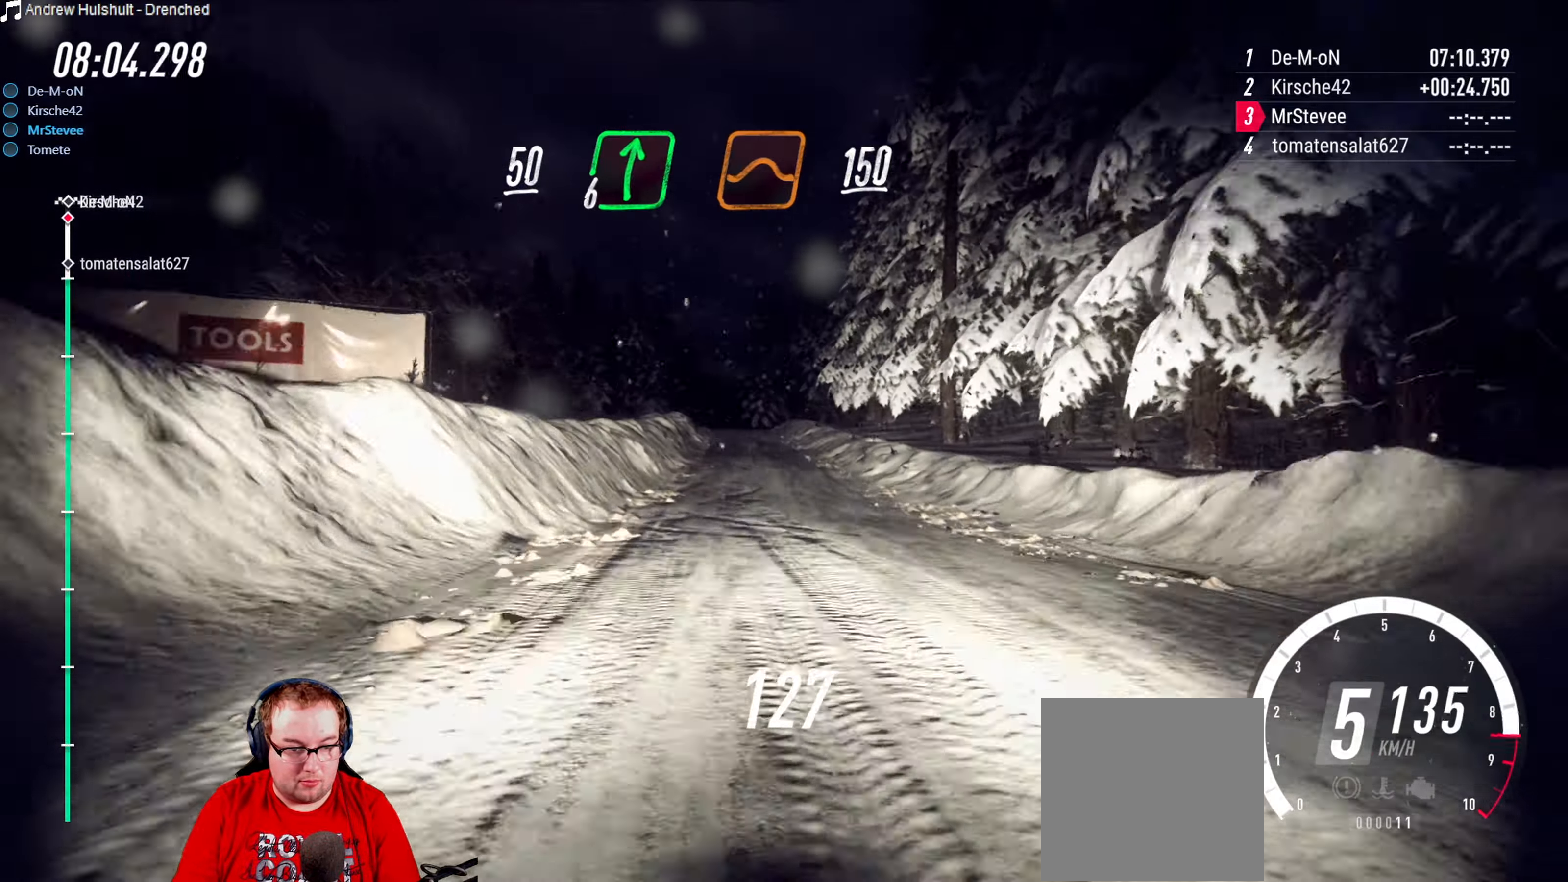
{"buttons": ["R2"], "left_stick": "down-left", "right_stick": "center", "events": [[134, "left_stick", "right"], [284, "left_stick", "center"], [434, "left_stick", "down-left"]]}
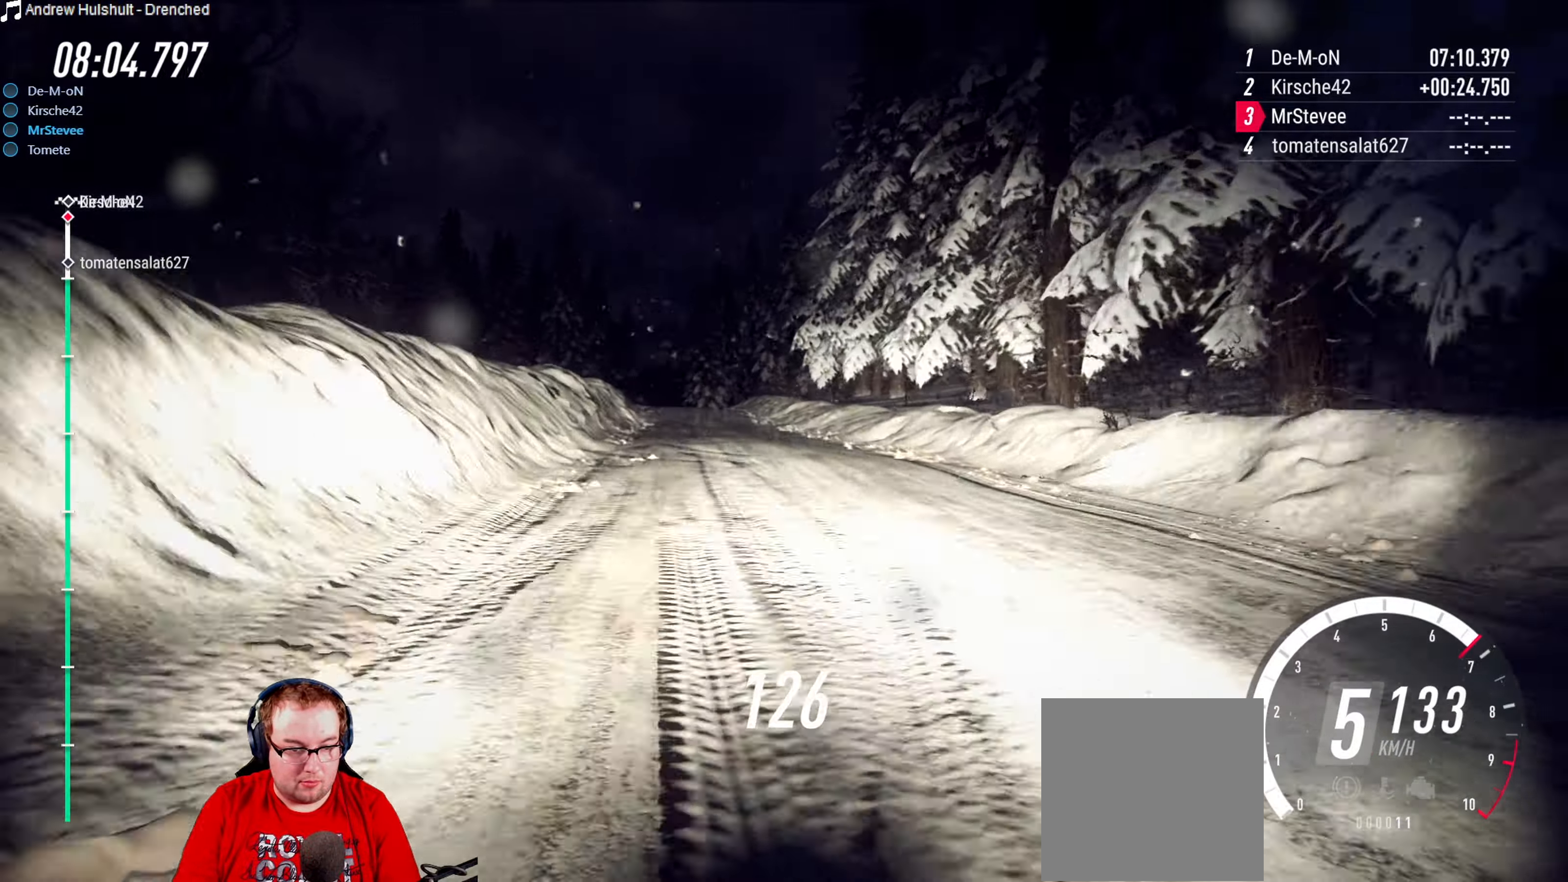
{"buttons": ["R2"], "left_stick": "center", "right_stick": "center", "events": [[84, "left_stick", "center"], [317, "left_stick", "down-left"], [434, "left_stick", "center"]]}
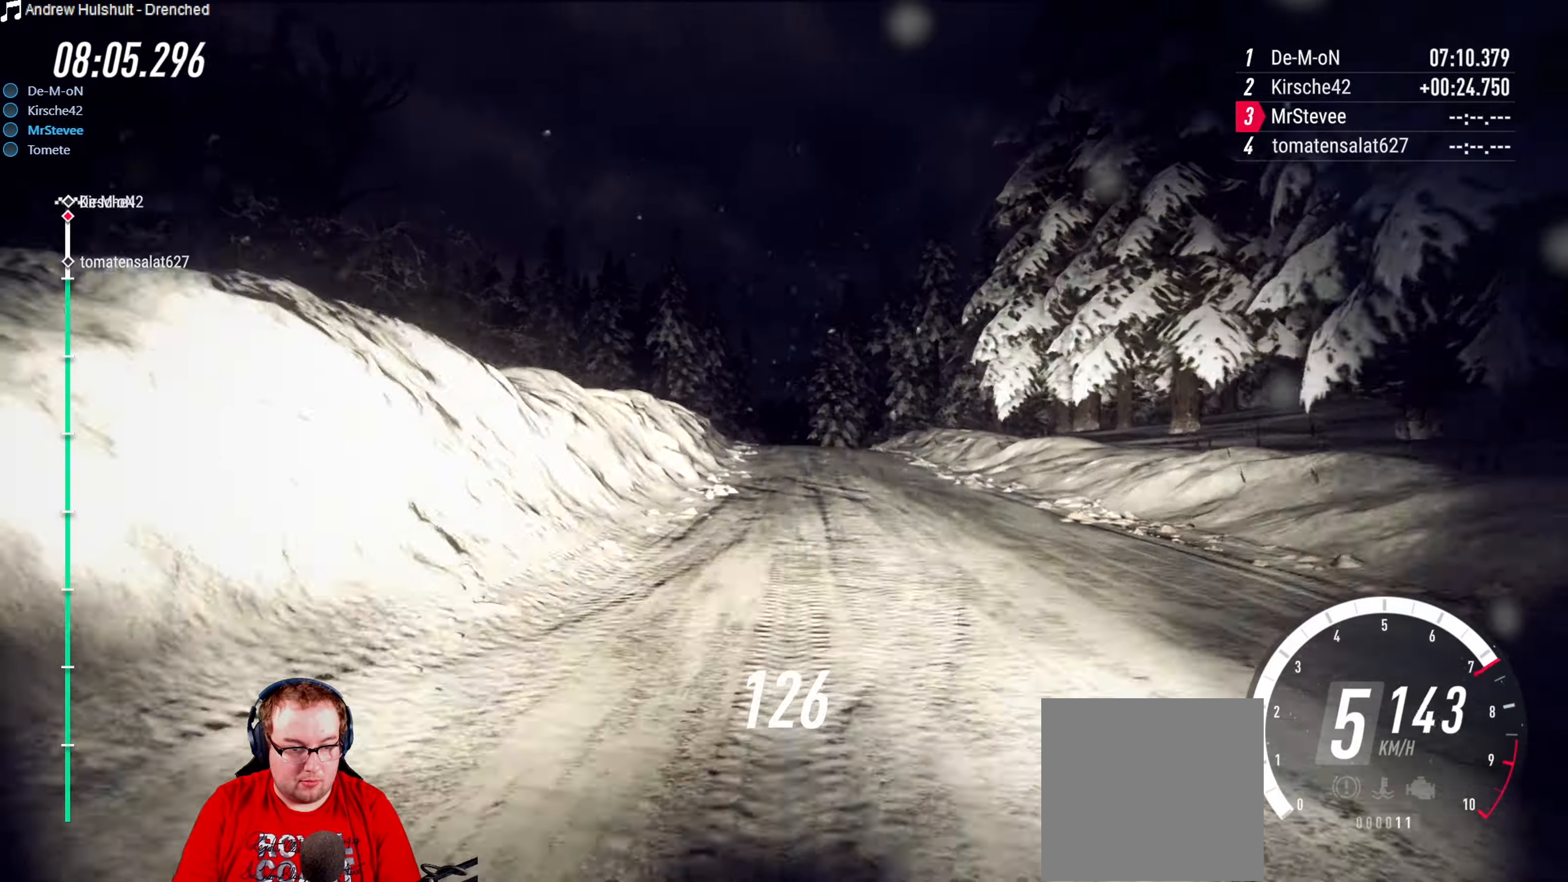
{"buttons": ["R2"], "left_stick": "center", "right_stick": "center", "events": [[50, "left_stick", "right"], [300, "left_stick", "center"]]}
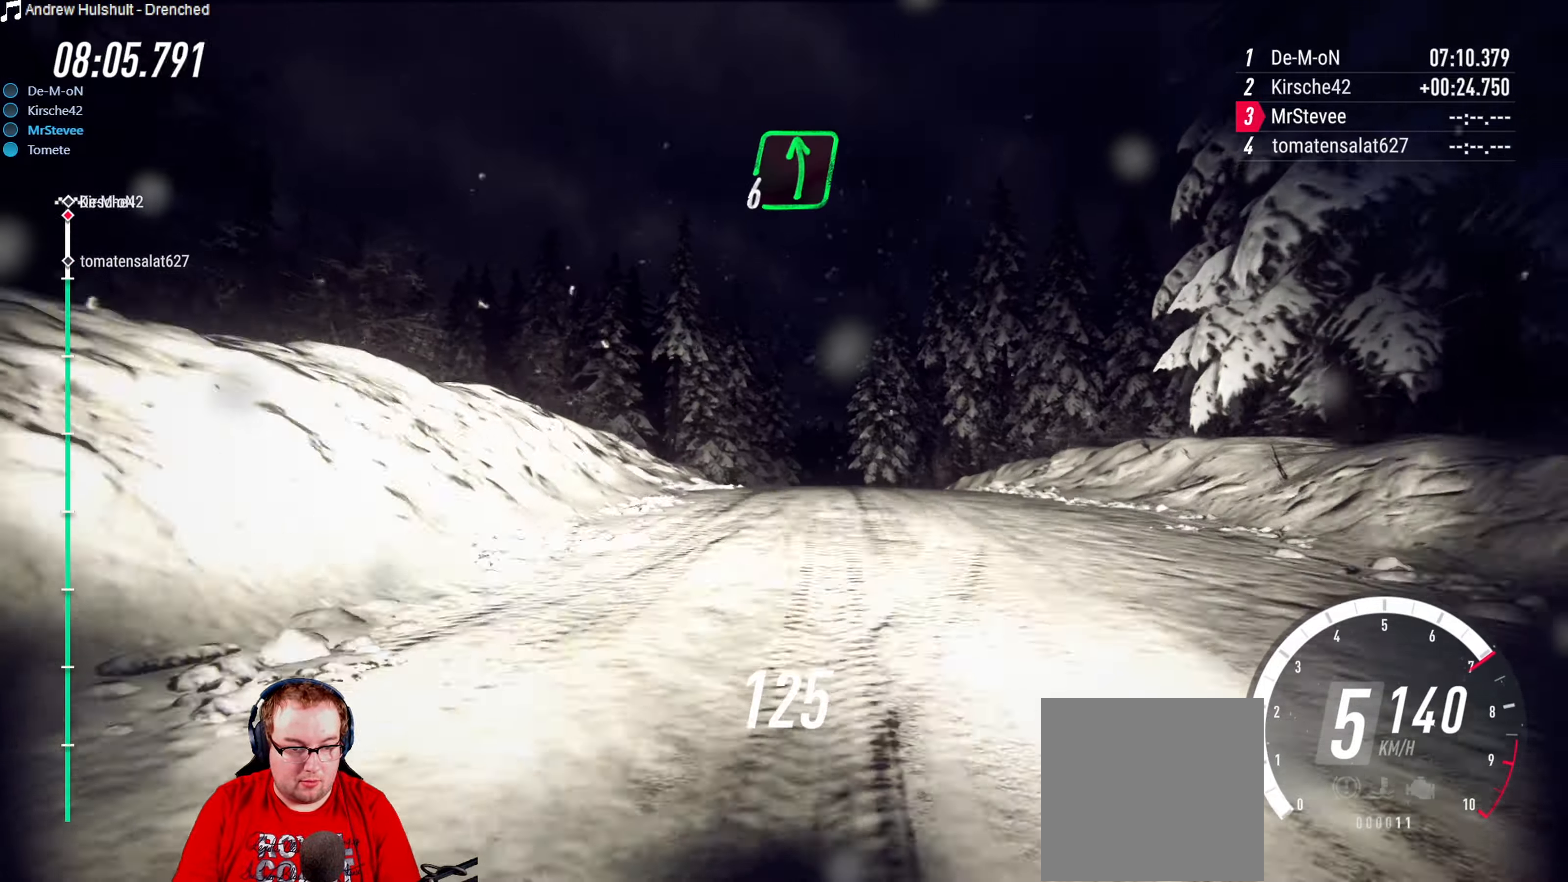
{"buttons": ["R2"], "left_stick": "down-left", "right_stick": "center", "events": [[34, "left_stick", "right"], [100, "left_stick", "center"], [283, "left_stick", "down-left"], [333, "left_stick", "center"], [500, "left_stick", "down-left"]]}
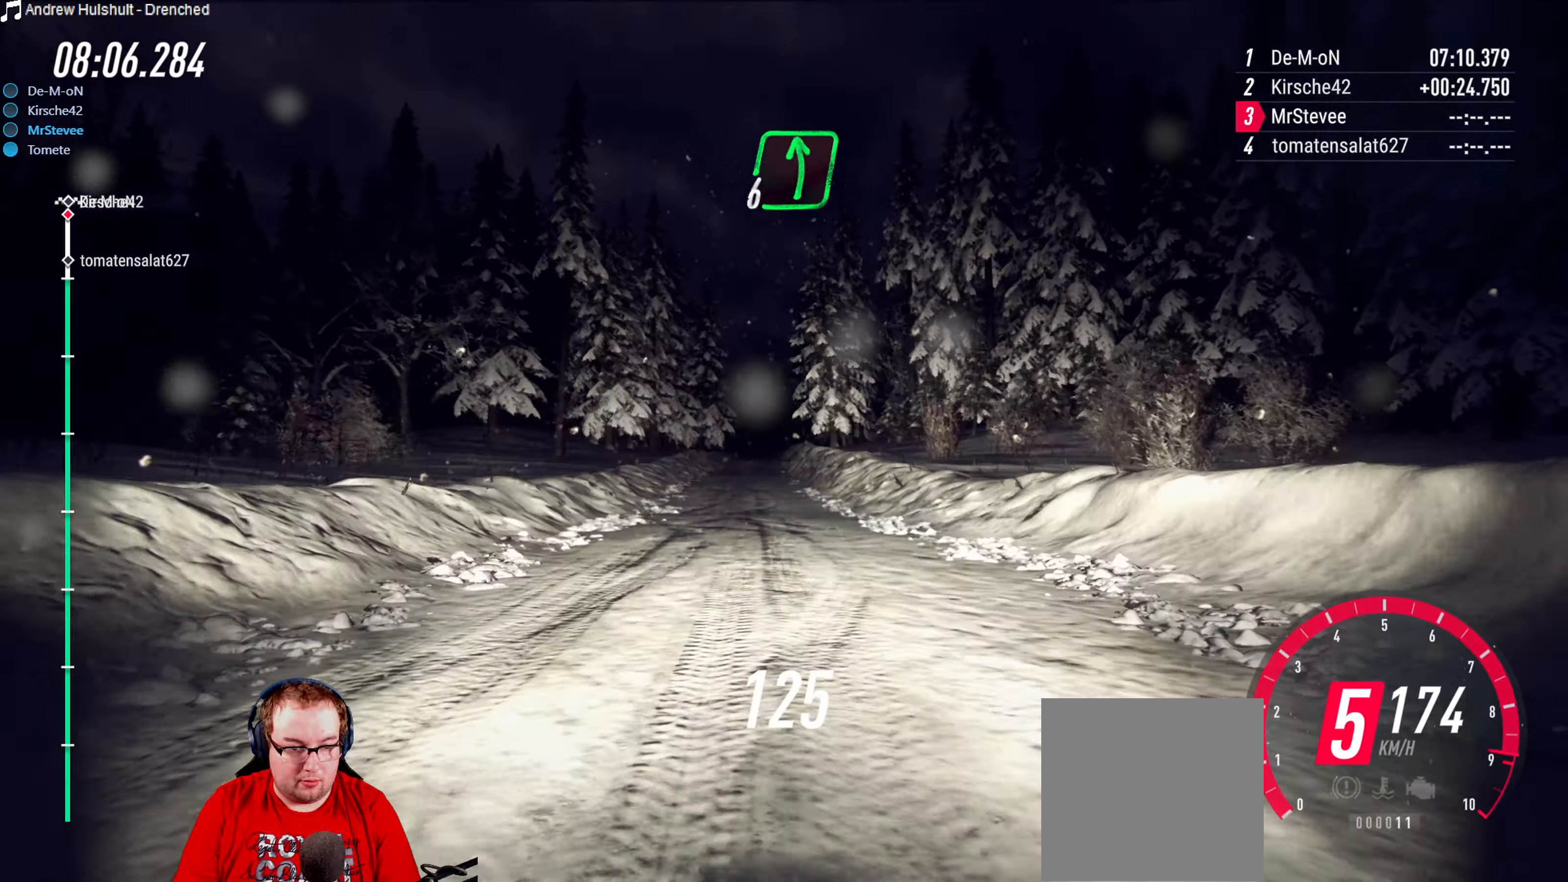
{"buttons": [], "left_stick": "center", "right_stick": "center", "events": [[300, "R2", "up"], [466, "left_stick", "center"]]}
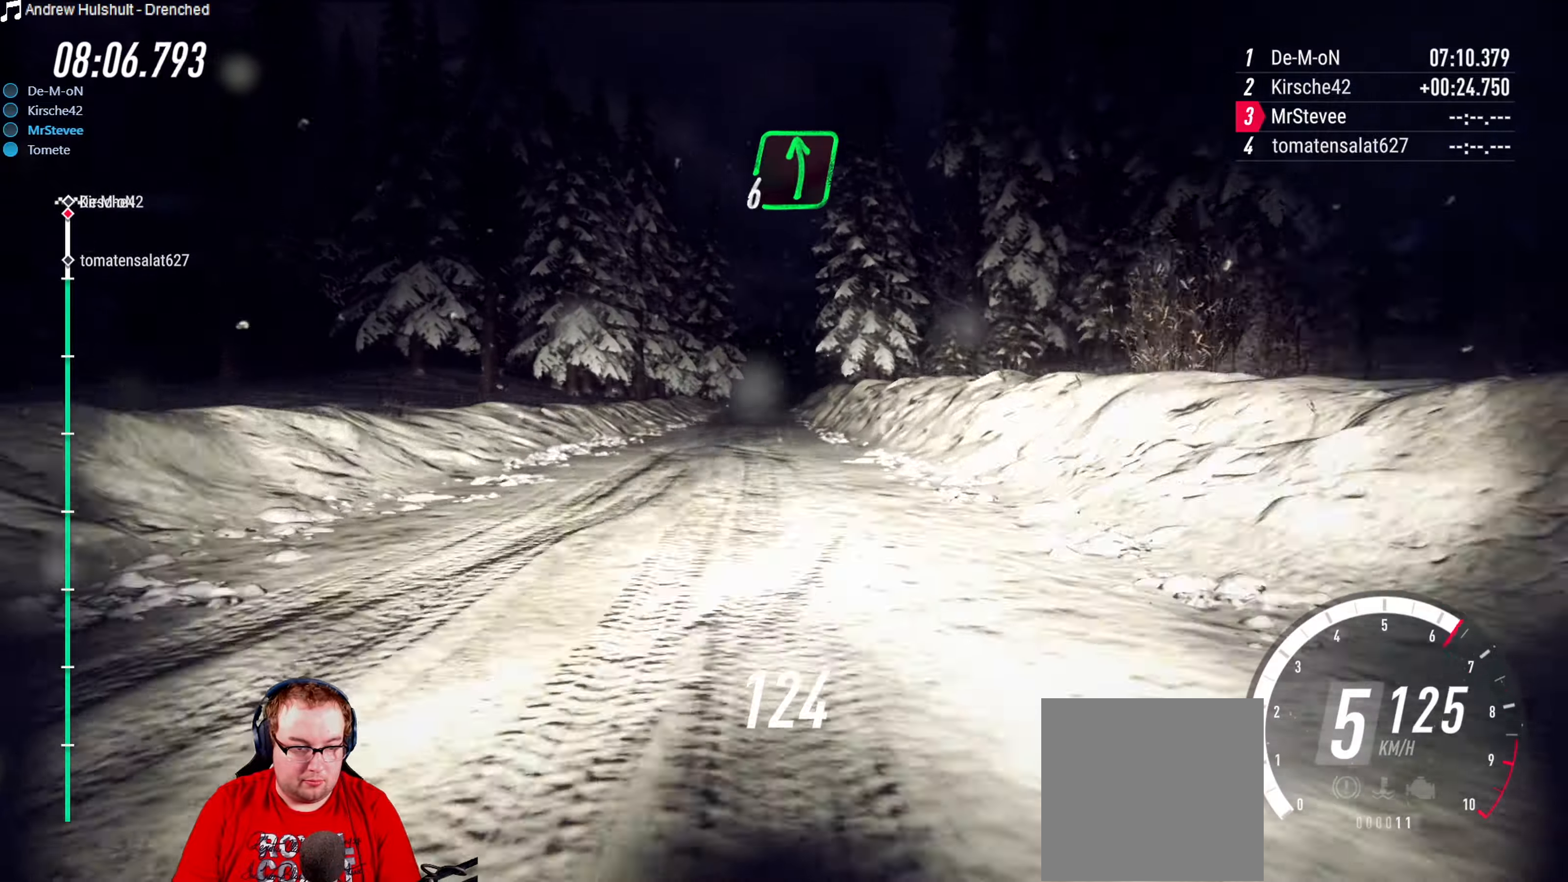
{"buttons": [], "left_stick": "center", "right_stick": "center", "events": [[33, "R2", "down"], [100, "left_stick", "right"], [300, "R2", "up"], [466, "left_stick", "center"]]}
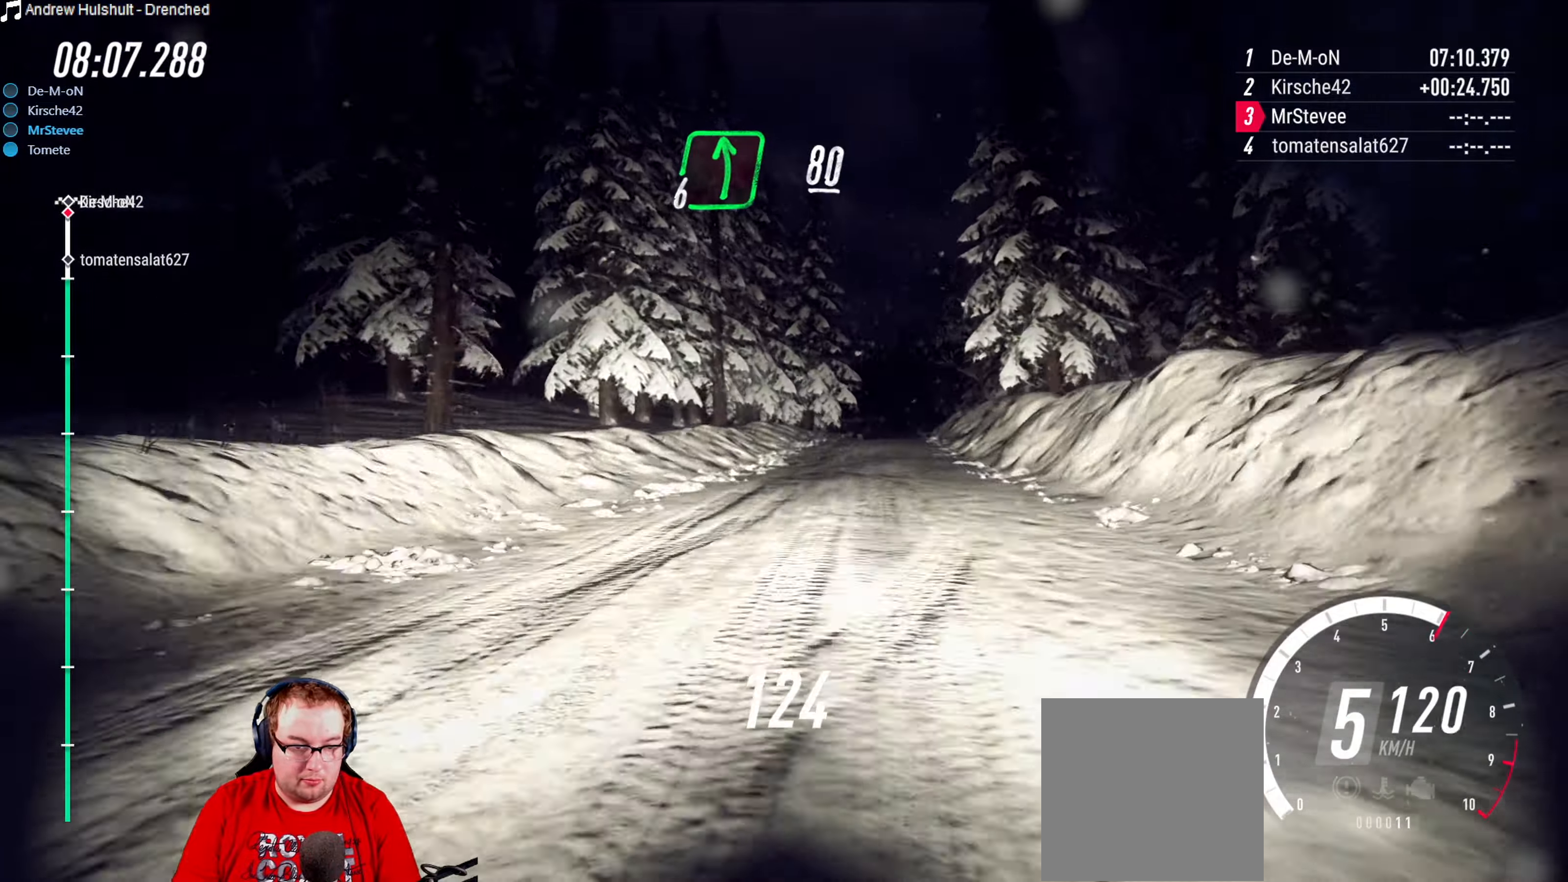
{"buttons": ["R2"], "left_stick": "center", "right_stick": "center", "events": [[16, "R2", "down"], [200, "left_stick", "right"], [366, "left_stick", "center"]]}
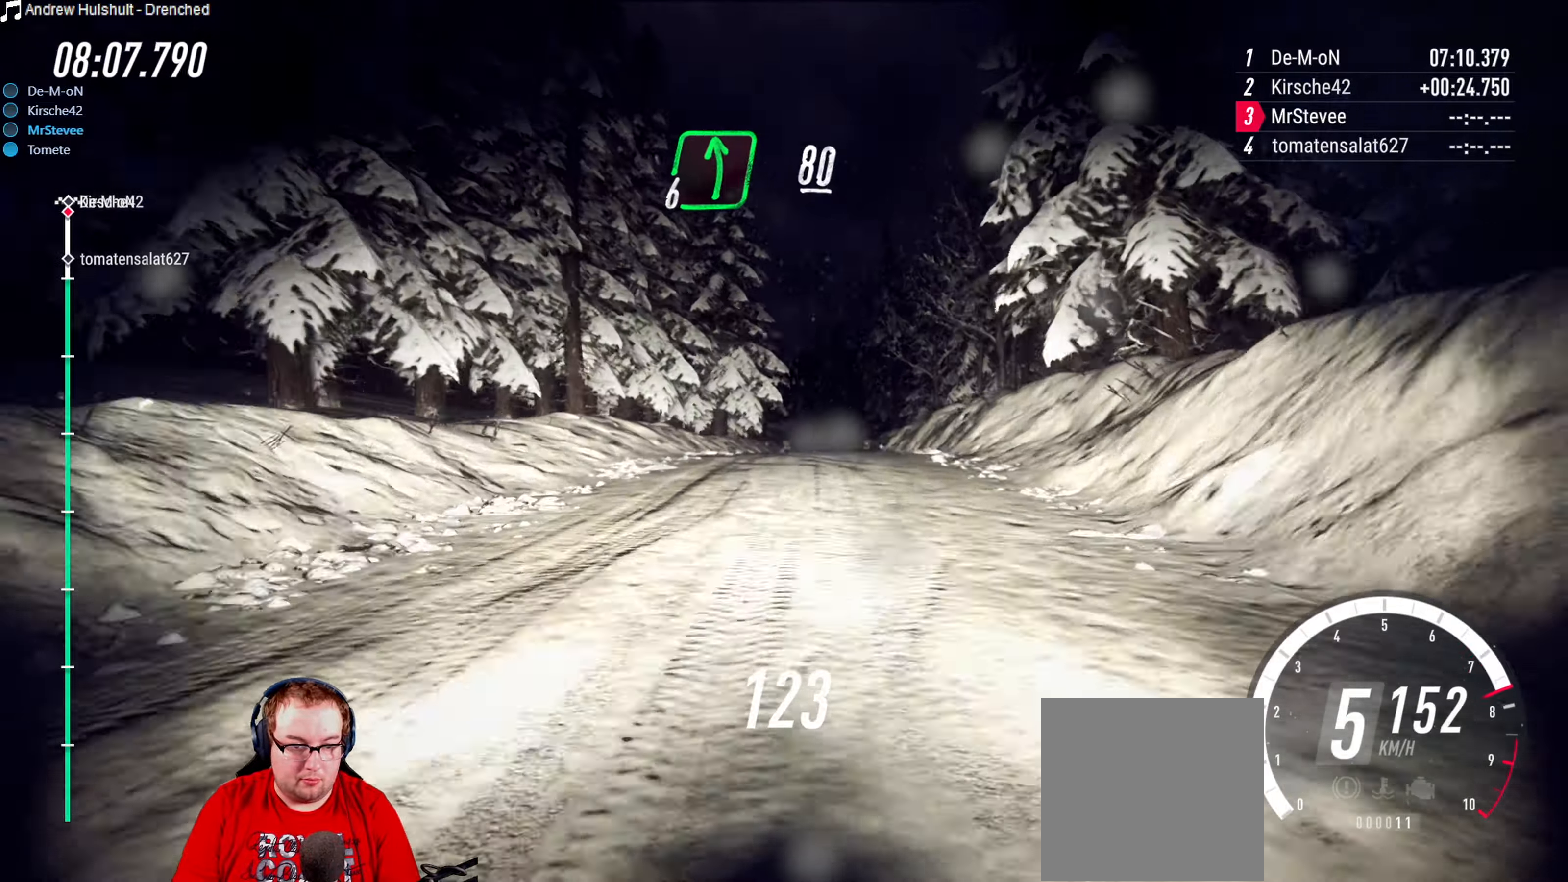
{"buttons": ["R2"], "left_stick": "center", "right_stick": "center", "events": [[266, "left_stick", "right"], [400, "left_stick", "center"]]}
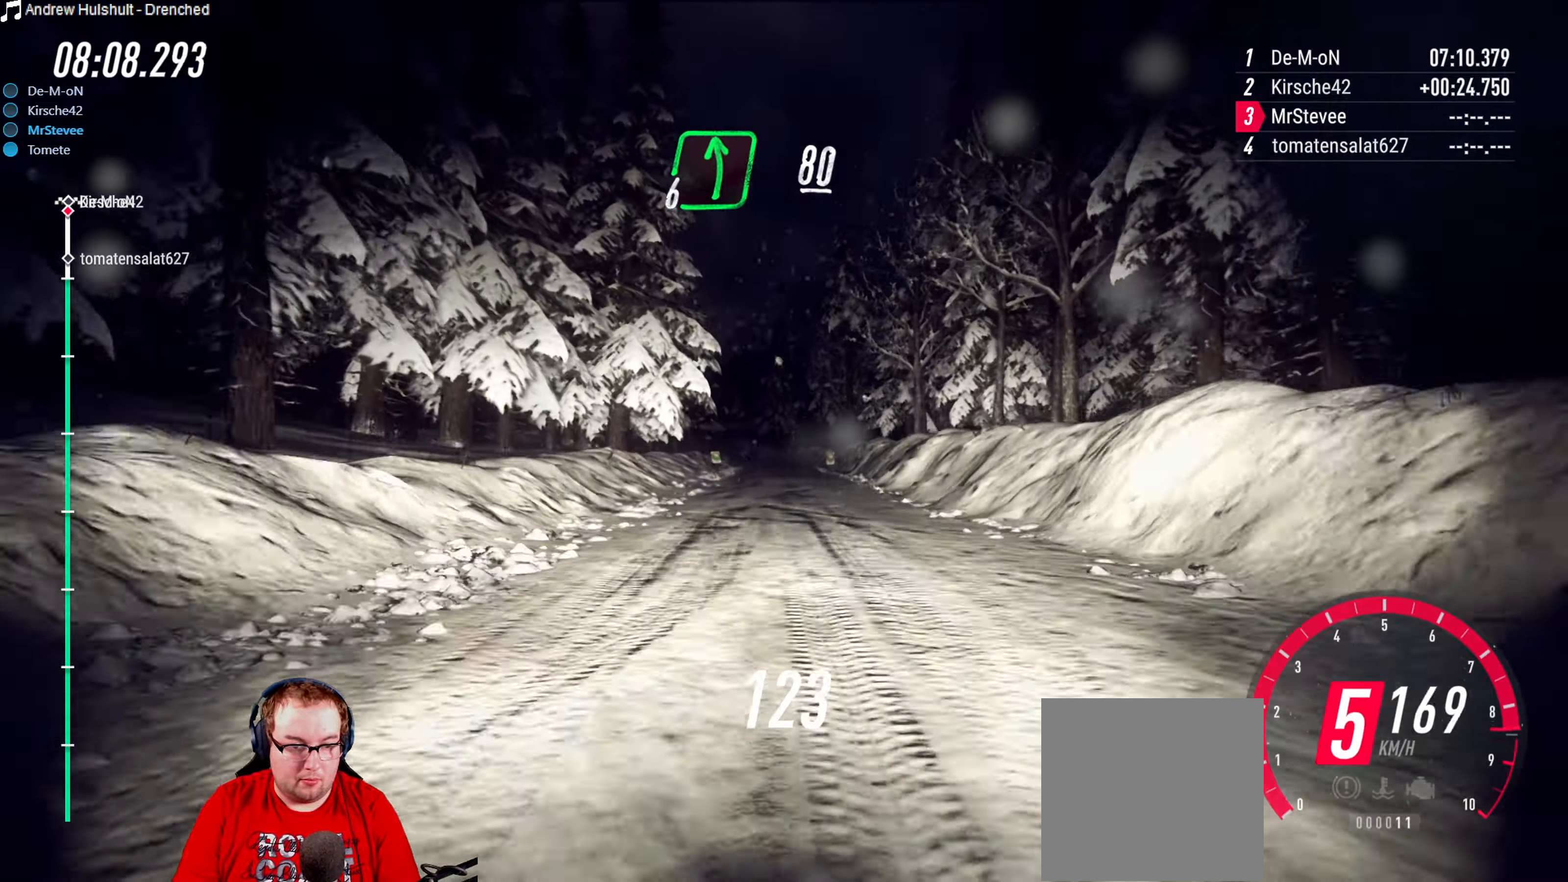
{"buttons": ["R2"], "left_stick": "center", "right_stick": "center", "events": [[166, "R2", "up"], [250, "left_stick", "right"], [333, "left_stick", "center"], [433, "R2", "down"]]}
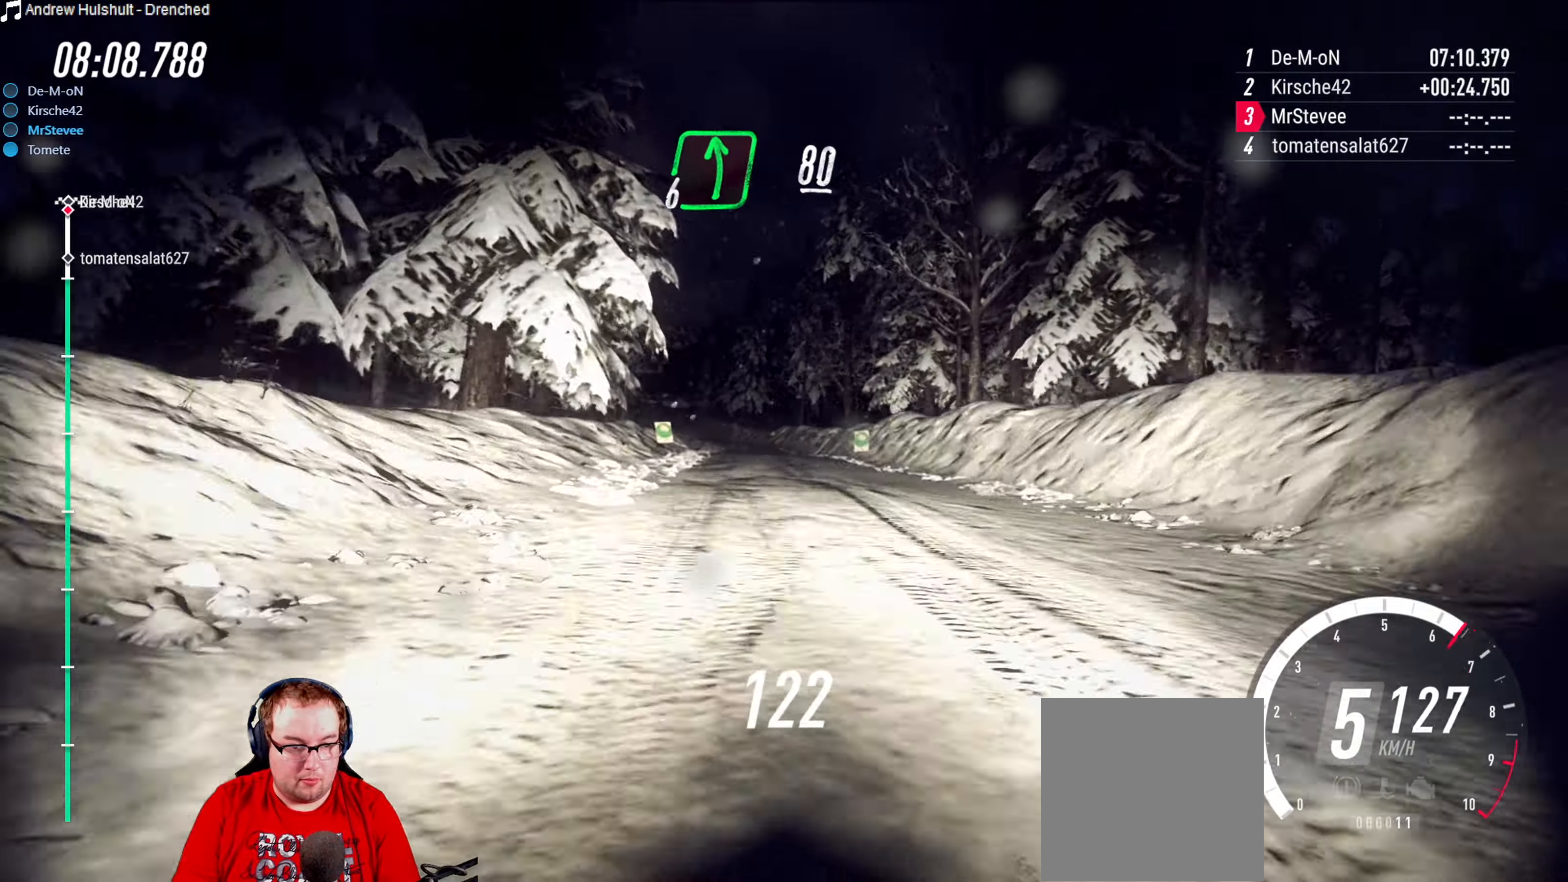
{"buttons": ["R2"], "left_stick": "right", "right_stick": "center", "events": [[466, "left_stick", "right"]]}
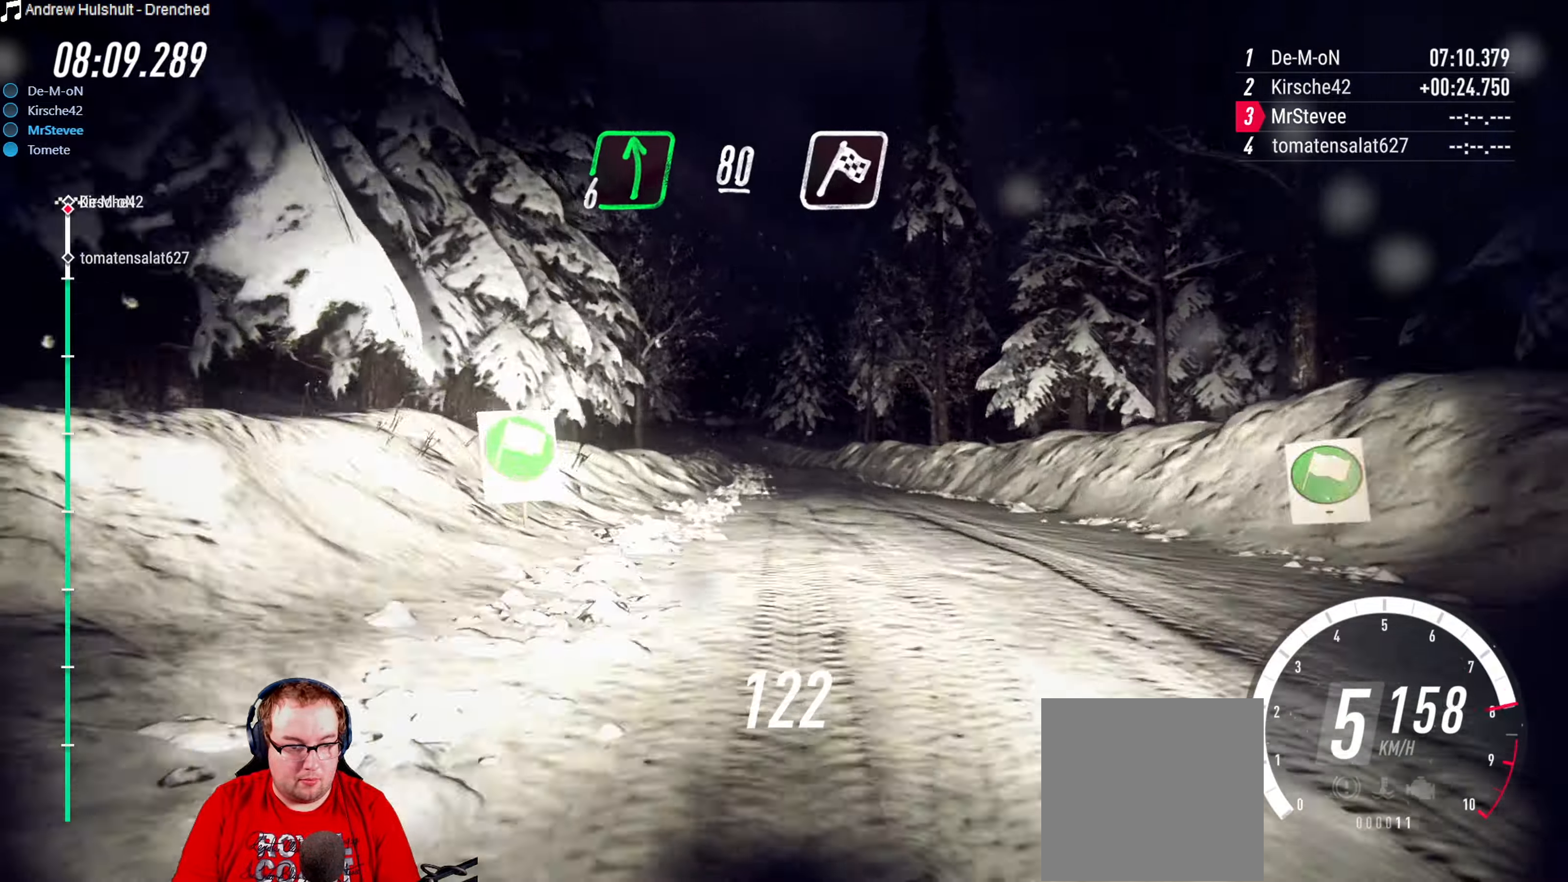
{"buttons": [], "left_stick": "center", "right_stick": "center", "events": [[83, "R2", "up"], [100, "left_stick", "center"], [233, "left_stick", "right"], [366, "left_stick", "center"]]}
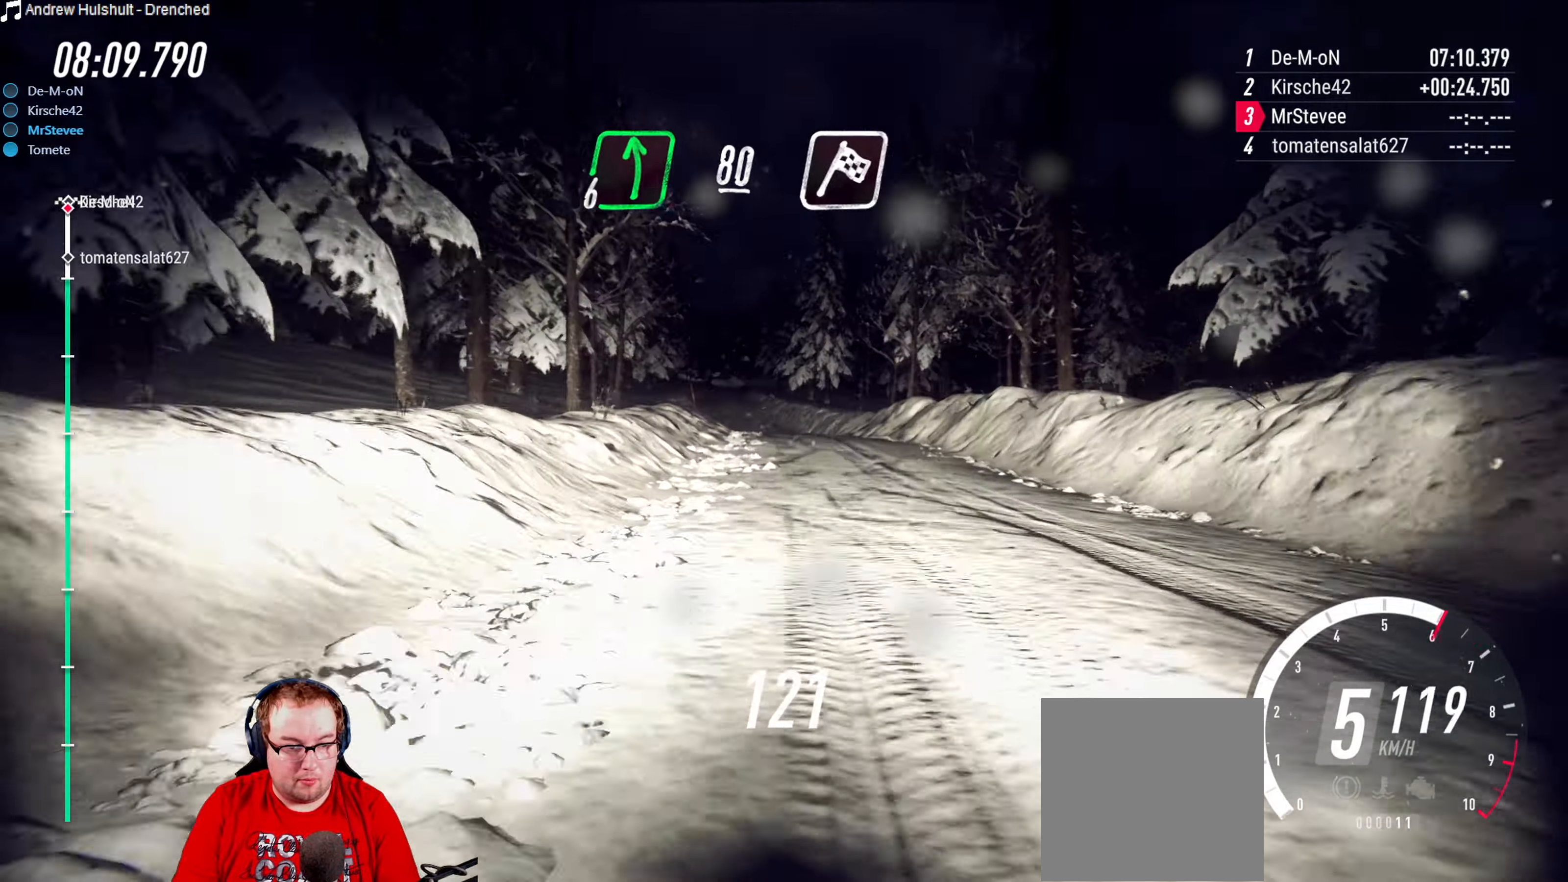
{"buttons": ["L2"], "left_stick": "down-left", "right_stick": "center", "events": [[66, "R2", "down"], [100, "left_stick", "right"], [183, "left_stick", "center"], [300, "left_stick", "down-left"], [366, "R2", "up"], [466, "L2", "down"]]}
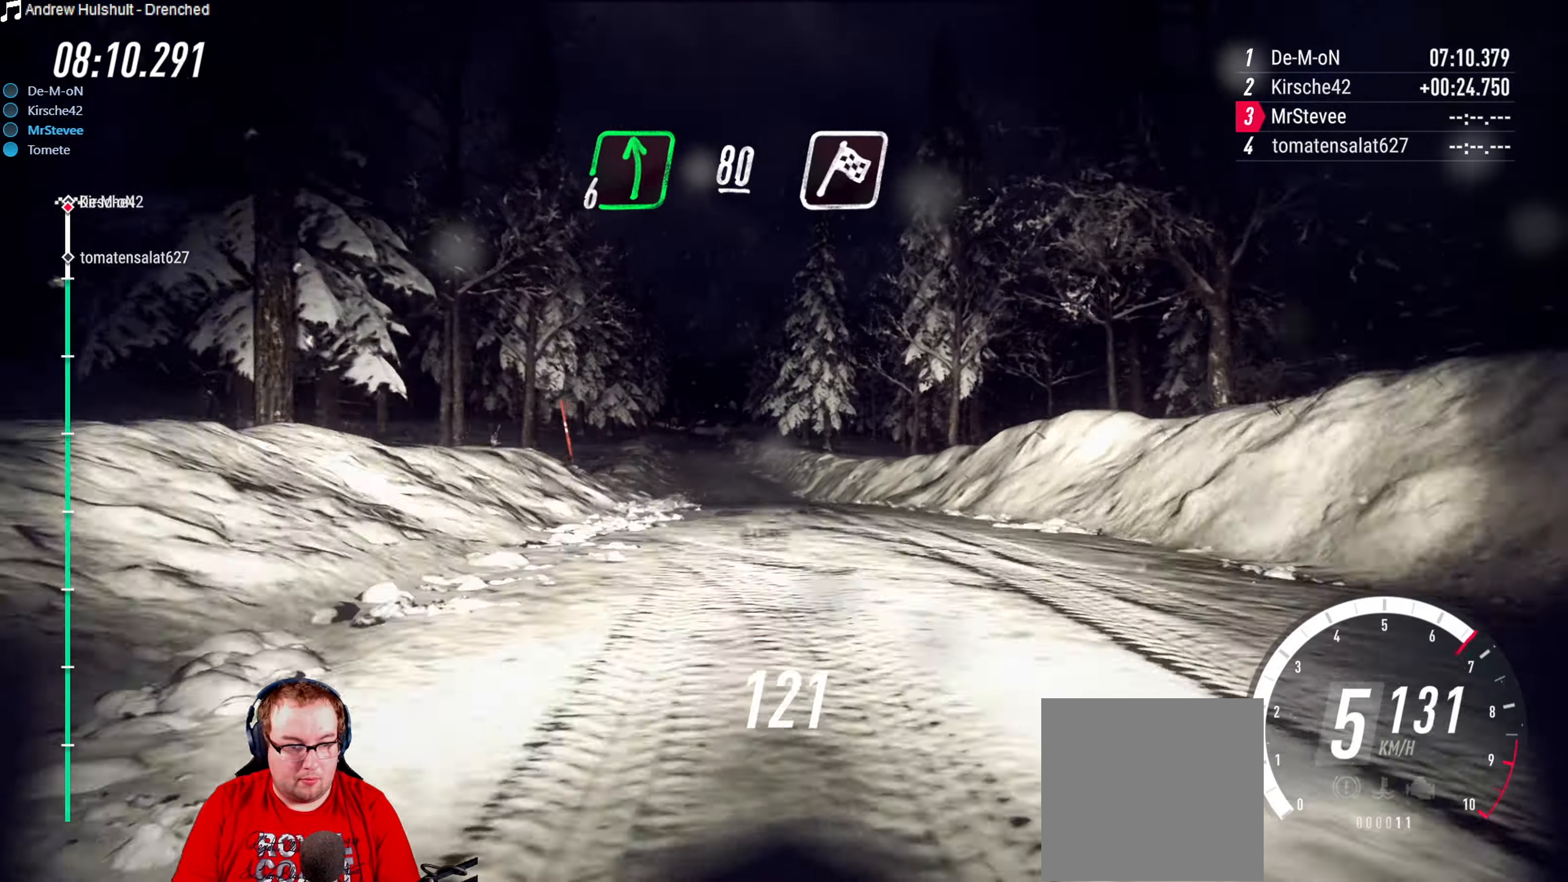
{"buttons": [], "left_stick": "down-left", "right_stick": "center", "events": [[233, "L2", "up"], [266, "left_stick", "center"], [316, "left_stick", "down-left"], [416, "left_stick", "center"], [500, "left_stick", "down-left"]]}
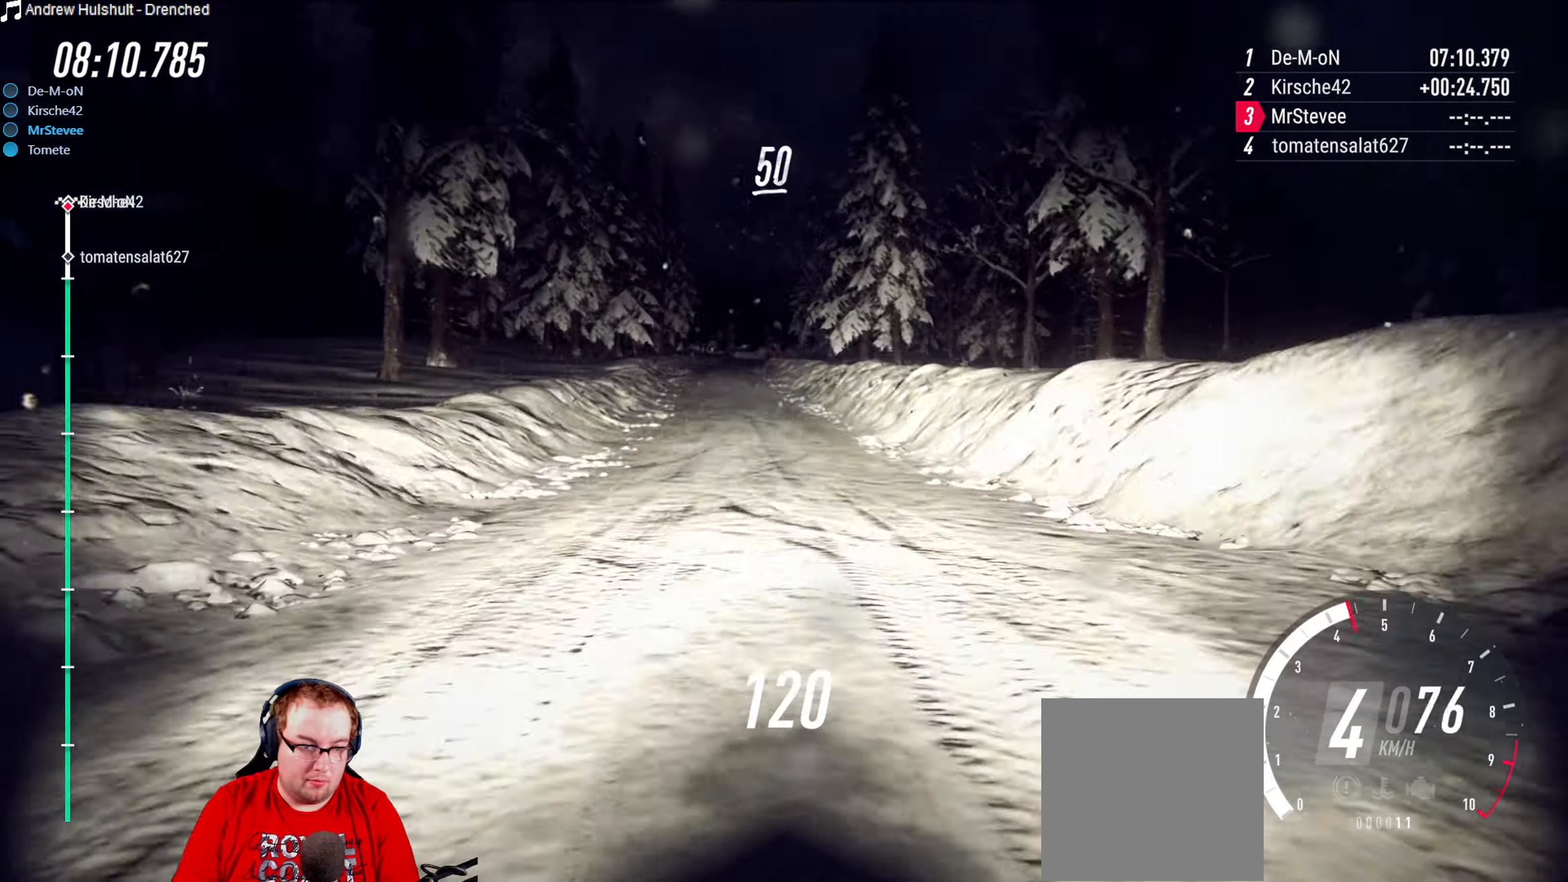
{"buttons": [], "left_stick": "right", "right_stick": "center", "events": [[250, "left_stick", "center"], [317, "R2", "down"], [367, "left_stick", "right"], [500, "R2", "up"]]}
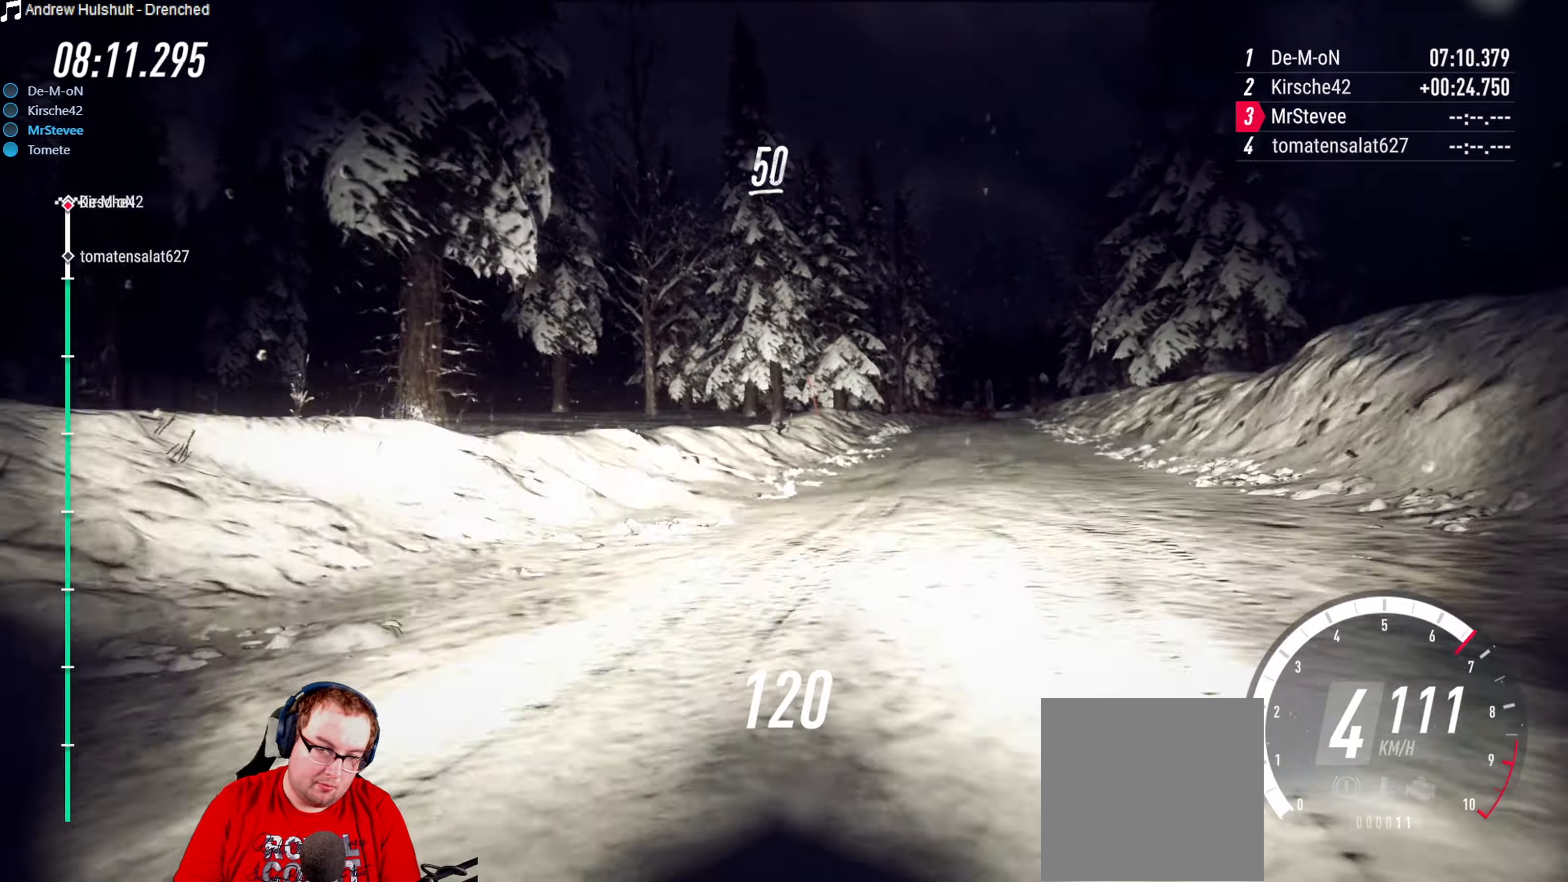
{"buttons": ["R2"], "left_stick": "down-left", "right_stick": "center", "events": [[283, "R2", "down"], [283, "left_stick", "center"], [383, "left_stick", "down-left"]]}
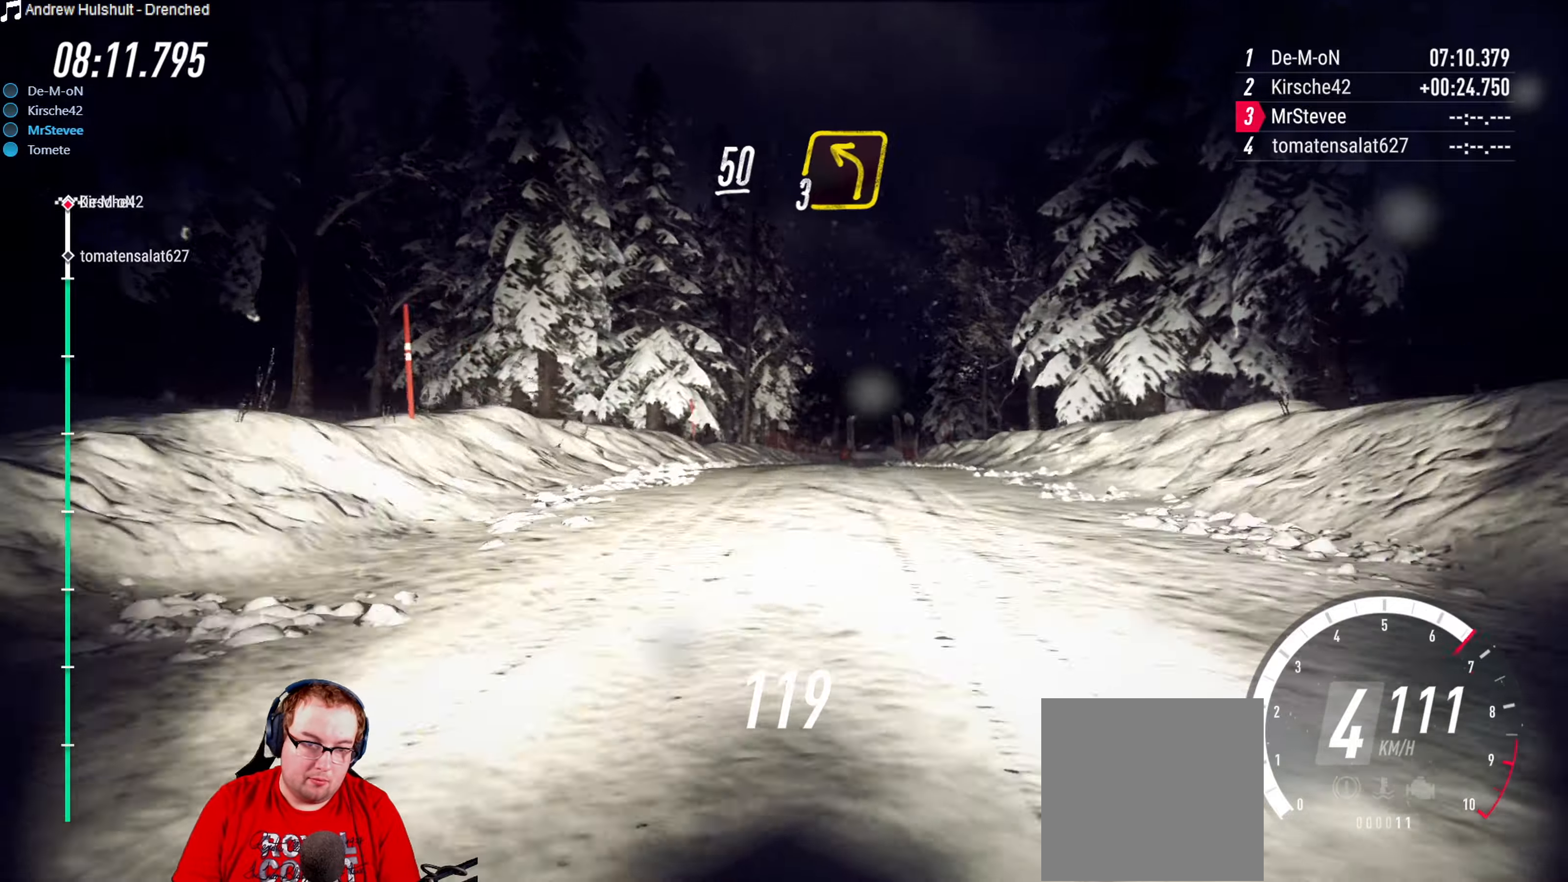
{"buttons": [], "left_stick": "right", "right_stick": "center", "events": [[67, "left_stick", "center"], [183, "R2", "up"], [183, "left_stick", "right"], [367, "left_stick", "center"], [450, "left_stick", "right"]]}
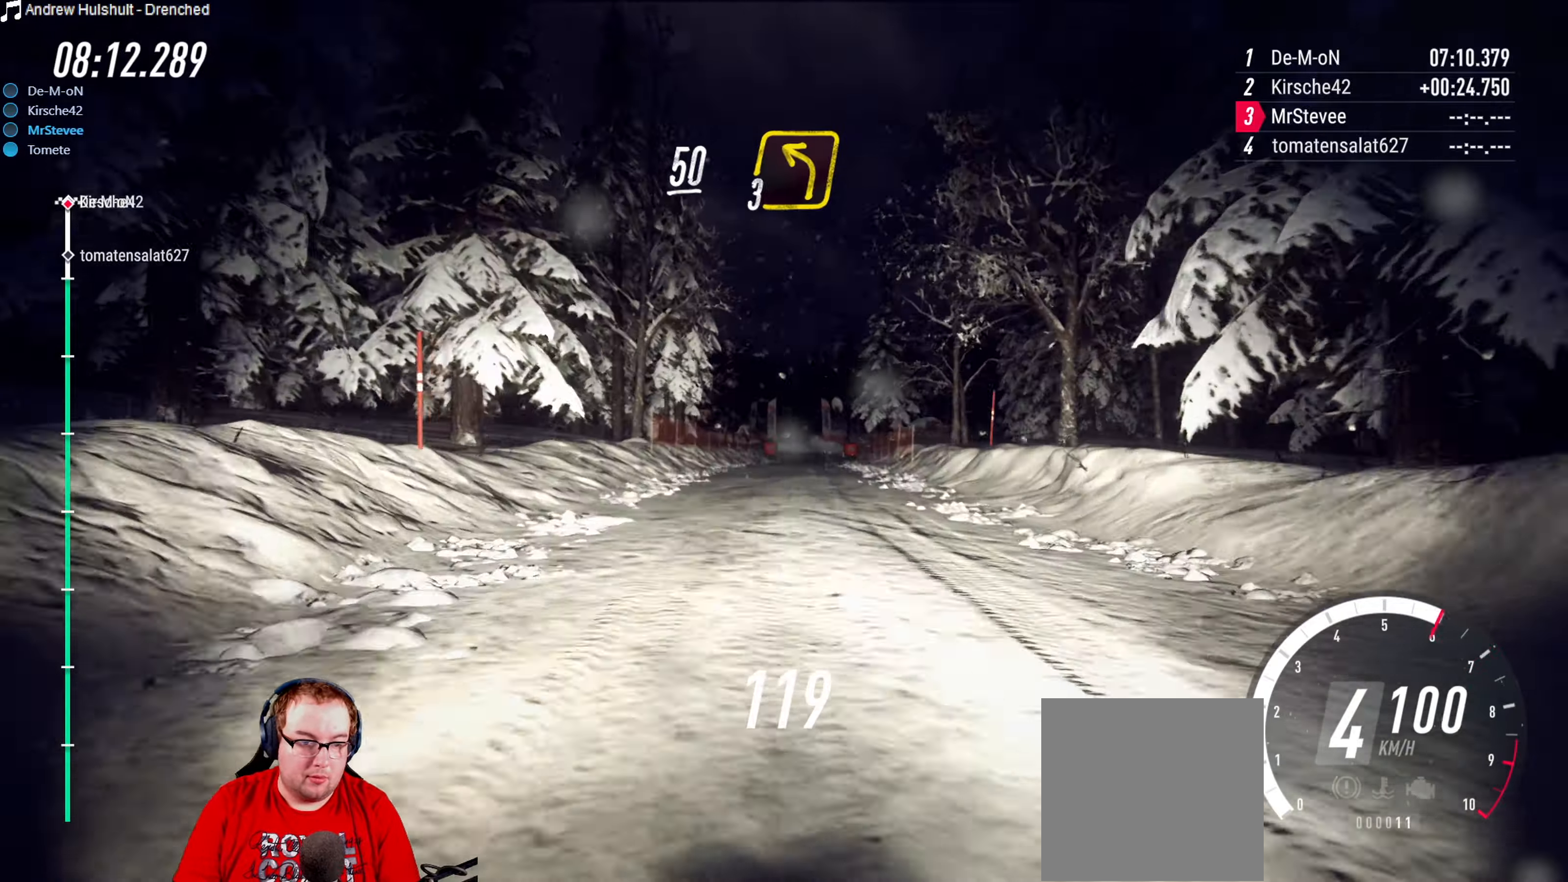
{"buttons": [], "left_stick": "down-left", "right_stick": "center", "events": [[133, "L2", "down"], [233, "left_stick", "center"], [250, "L2", "up"], [417, "left_stick", "down-left"]]}
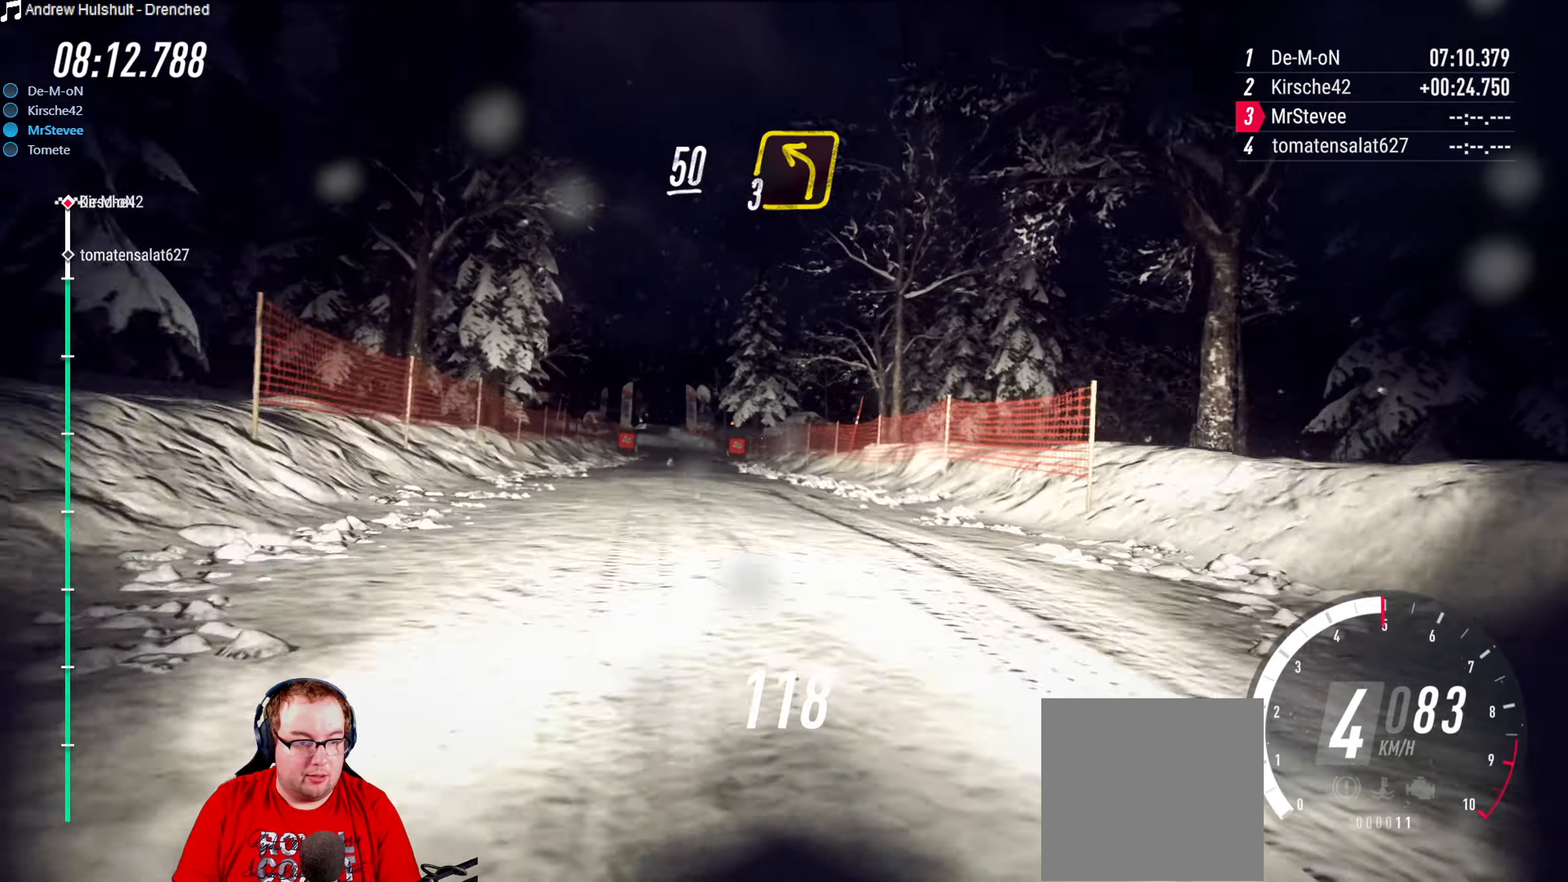
{"buttons": ["R2"], "left_stick": "down-left", "right_stick": "center", "events": [[117, "left_stick", "center"], [133, "R2", "down"], [417, "left_stick", "down-left"]]}